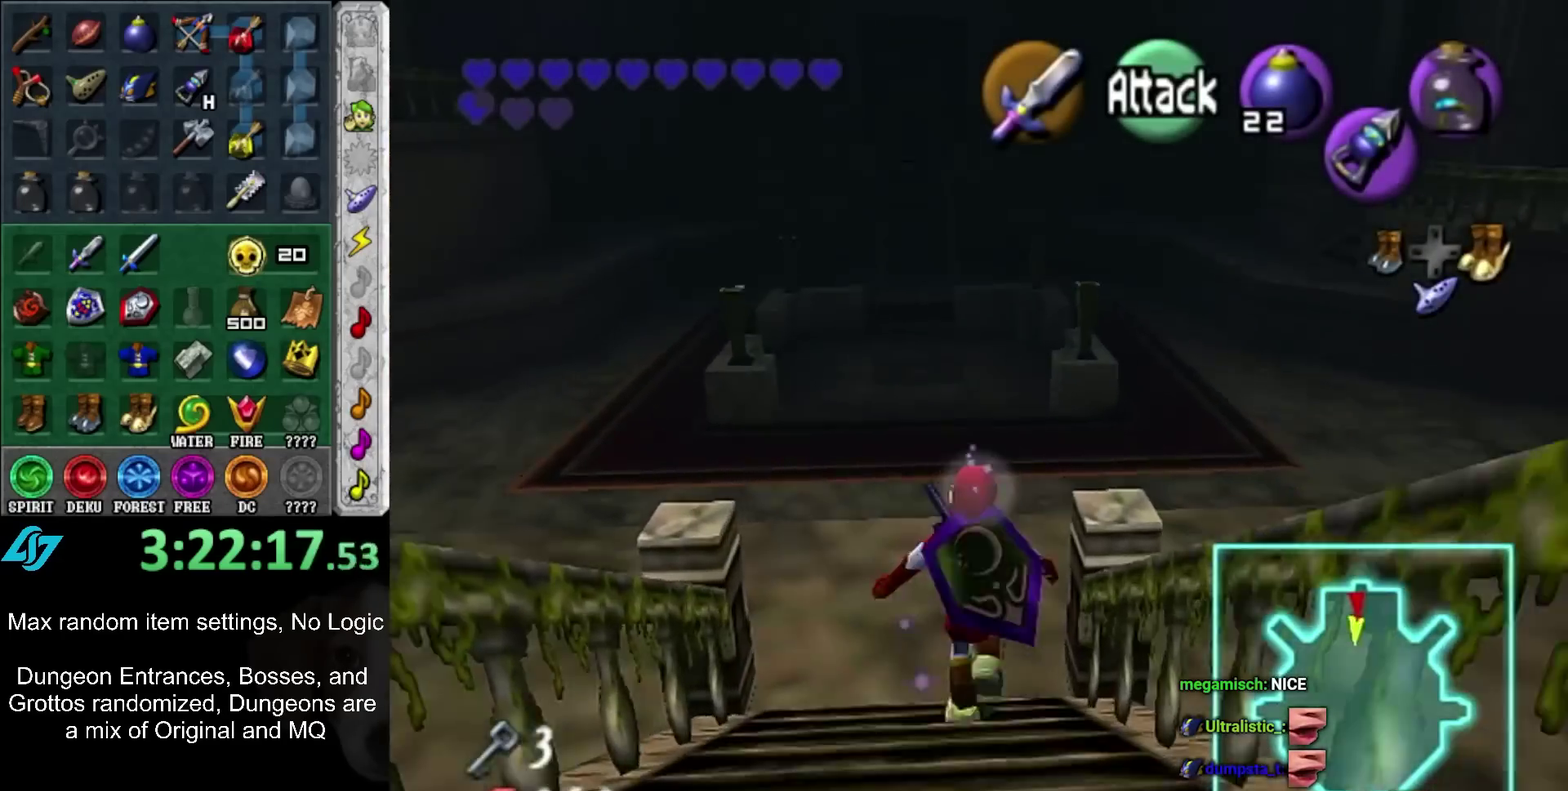
Gameplay with a controller (Nintendo layout); each line is a JSON object with the inputs held at the frame after it. "events" lists button and stick changes between this image and that frame as [ms after this image, input, new state], when the widget could be followed in between. Not read: L3 R3.
{"buttons": [], "left_stick": "up-right", "right_stick": "center", "events": [[117, "A", "down"], [283, "A", "up"]]}
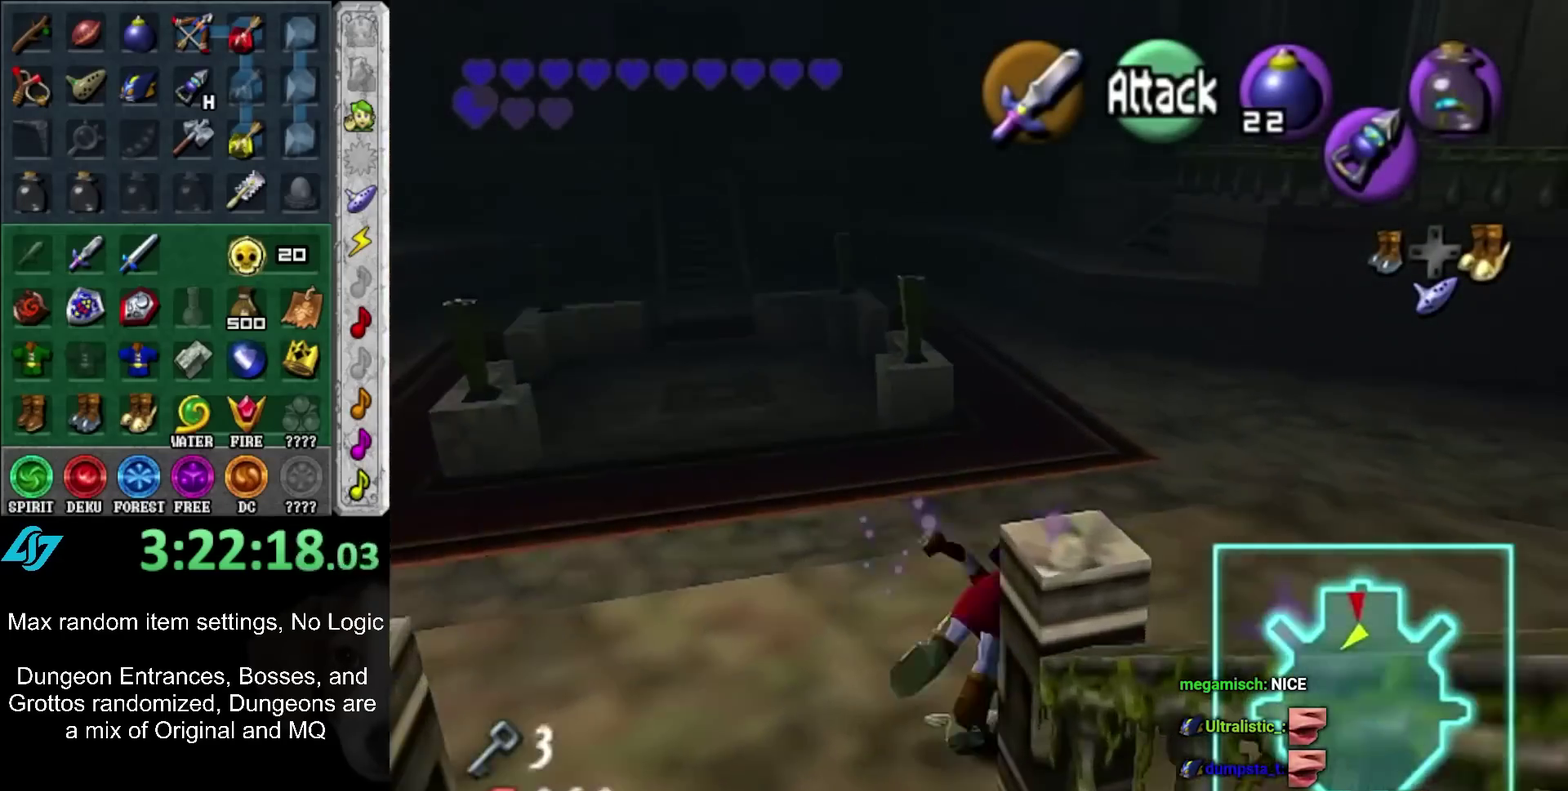
{"buttons": ["A"], "left_stick": "up", "right_stick": "center", "events": [[83, "left_stick", "up"], [400, "A", "down"]]}
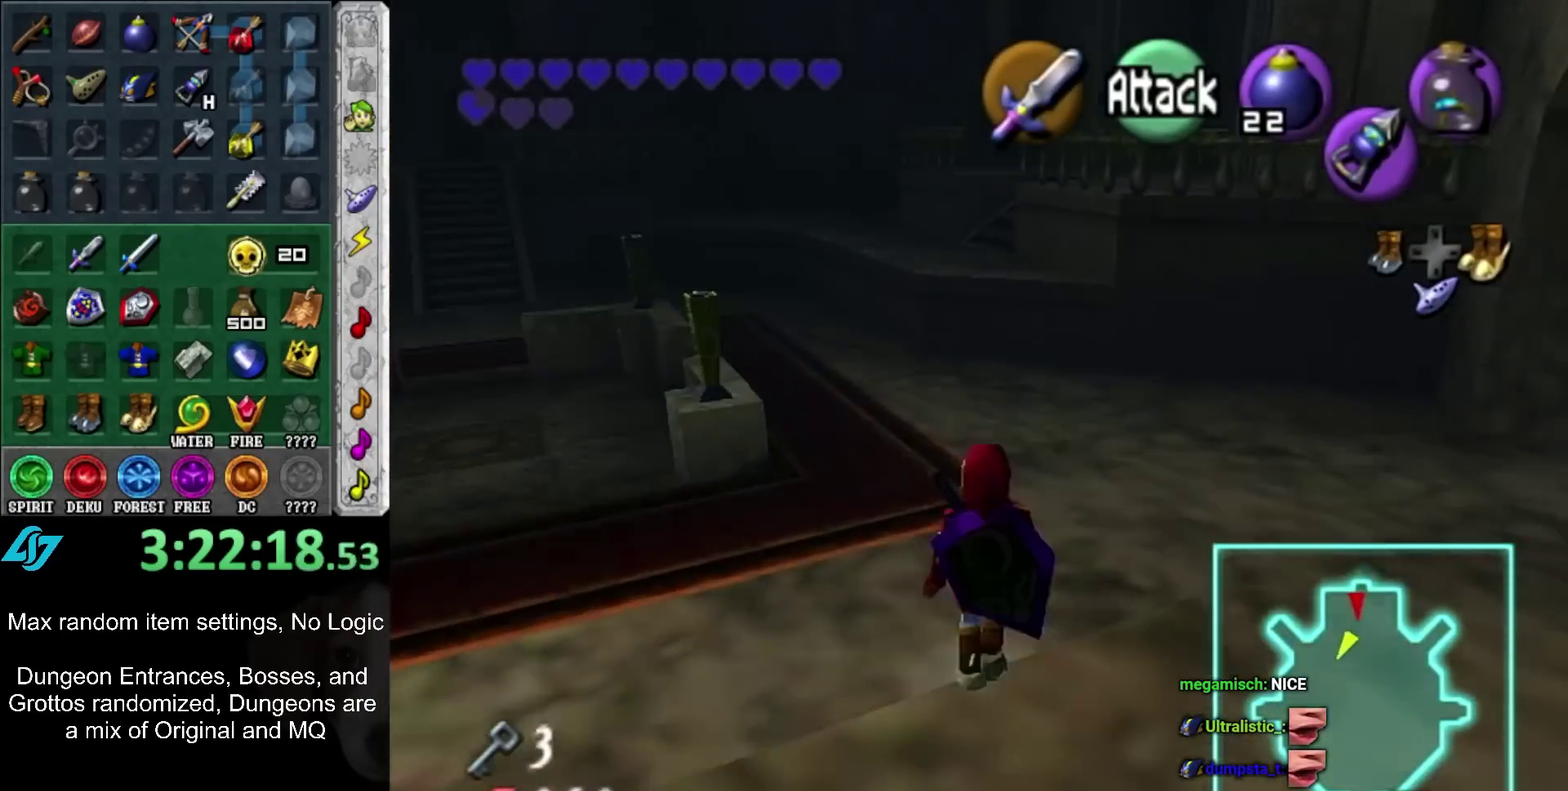
{"buttons": [], "left_stick": "up", "right_stick": "center", "events": [[33, "A", "up"], [300, "DPAD_RIGHT", "down"], [450, "DPAD_RIGHT", "up"]]}
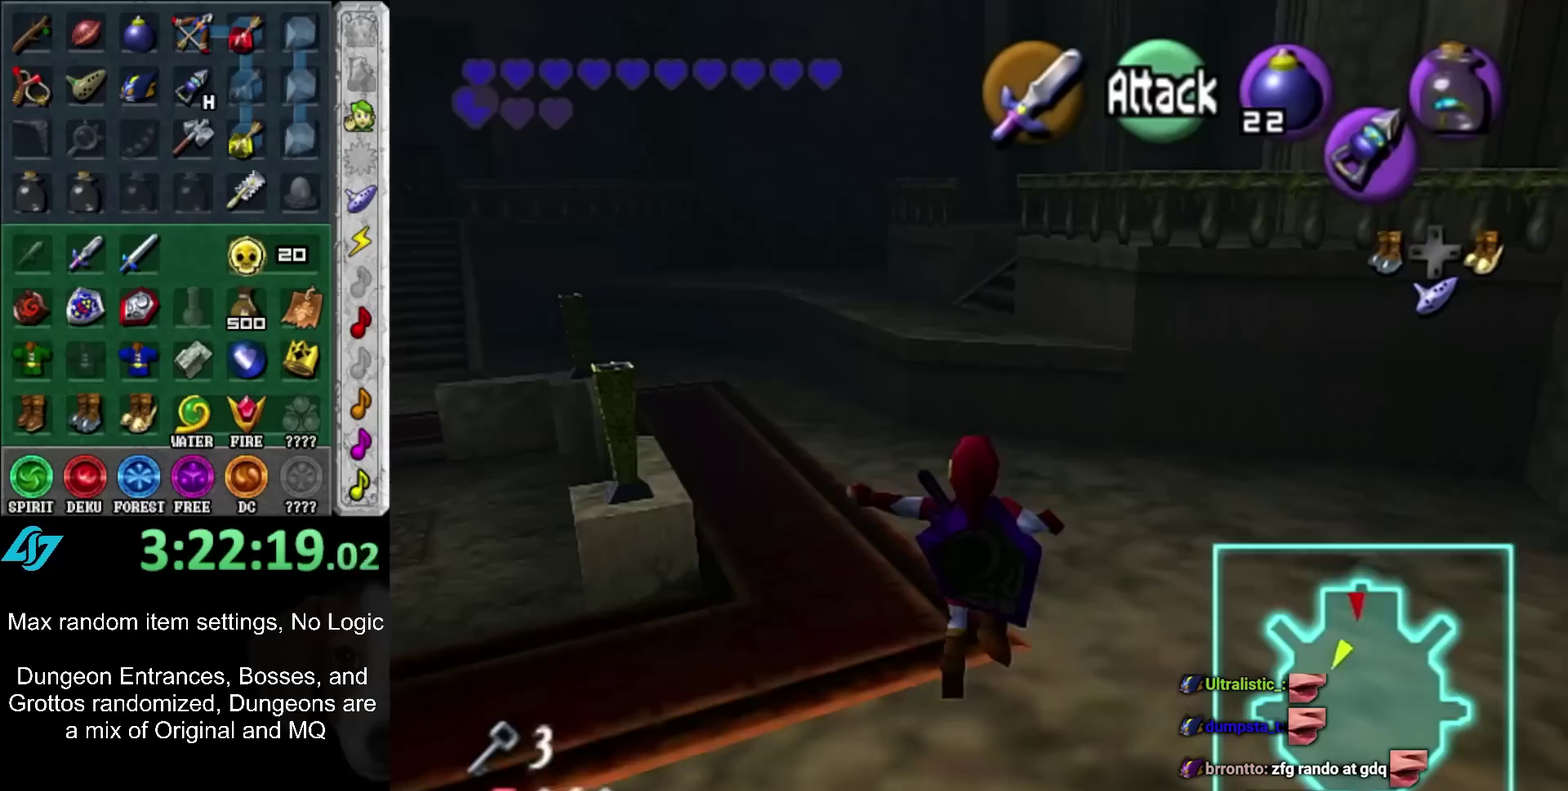
{"buttons": [], "left_stick": "up-right", "right_stick": "center", "events": [[367, "left_stick", "up-right"]]}
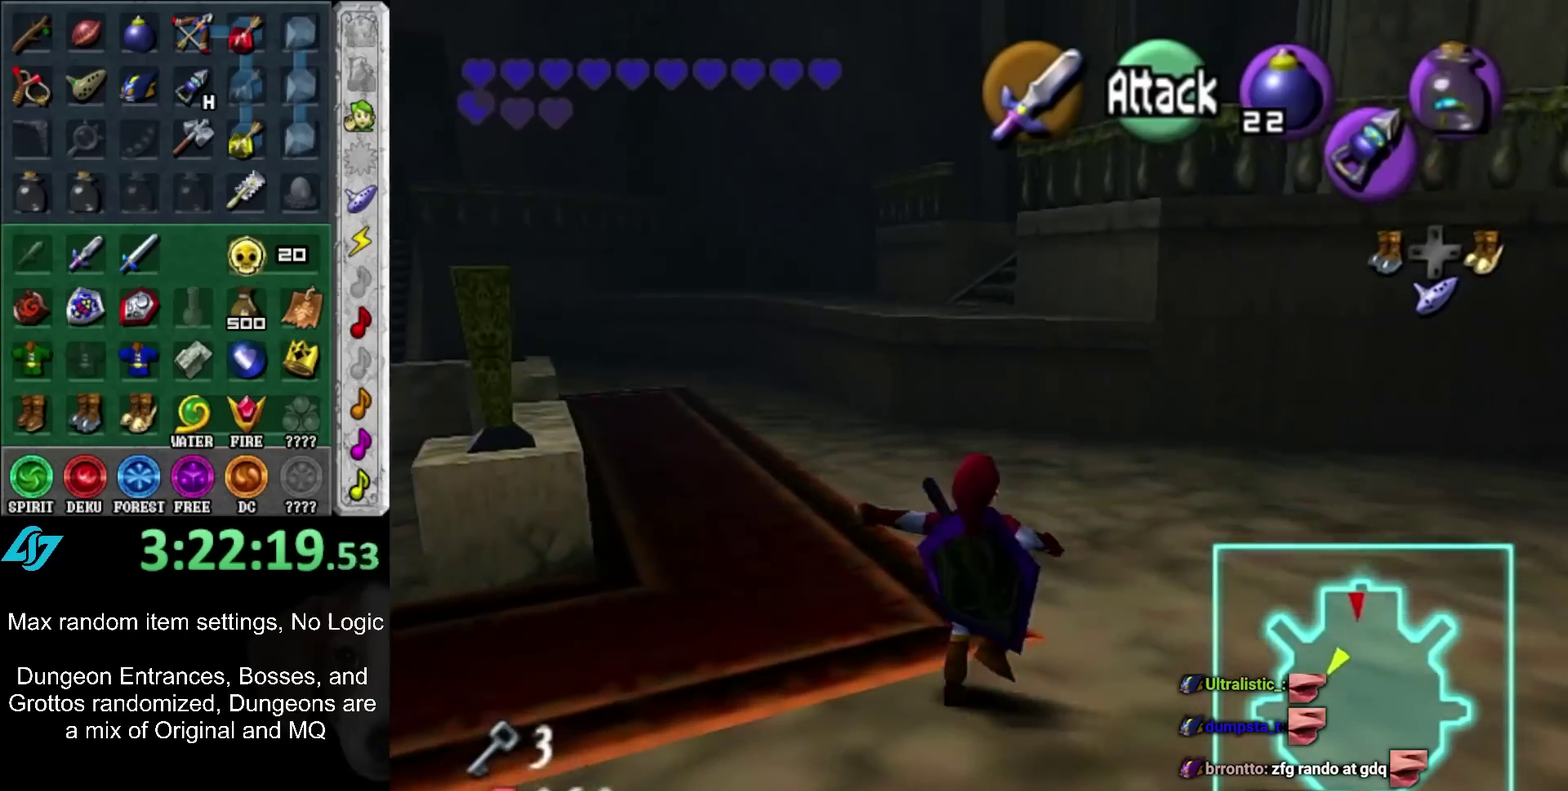
{"buttons": [], "left_stick": "right", "right_stick": "center", "events": [[150, "A", "down"], [167, "left_stick", "right"], [300, "A", "up"]]}
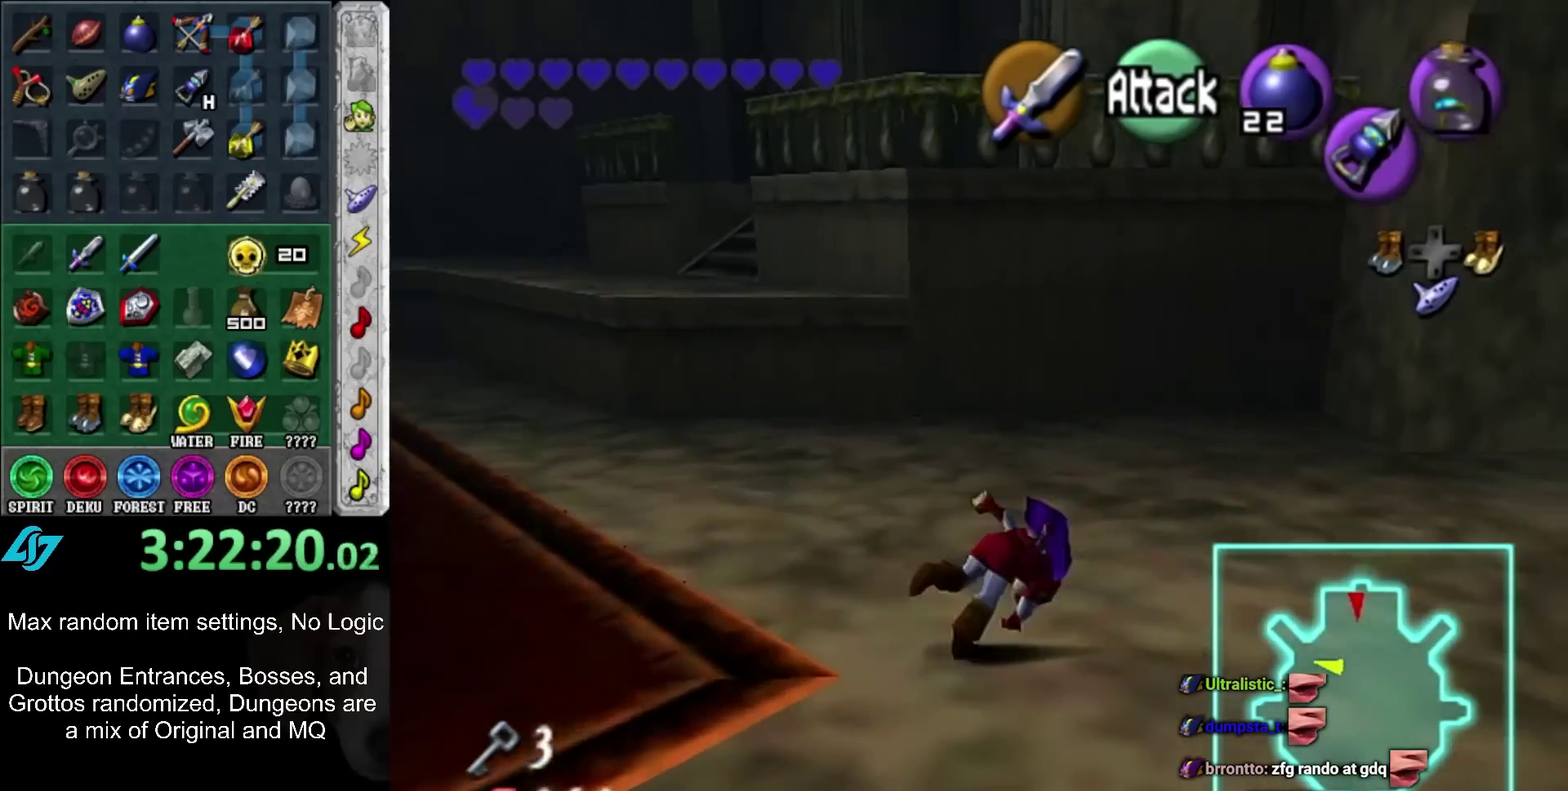
{"buttons": ["A"], "left_stick": "up-right", "right_stick": "center", "events": [[200, "left_stick", "up-right"], [433, "A", "down"]]}
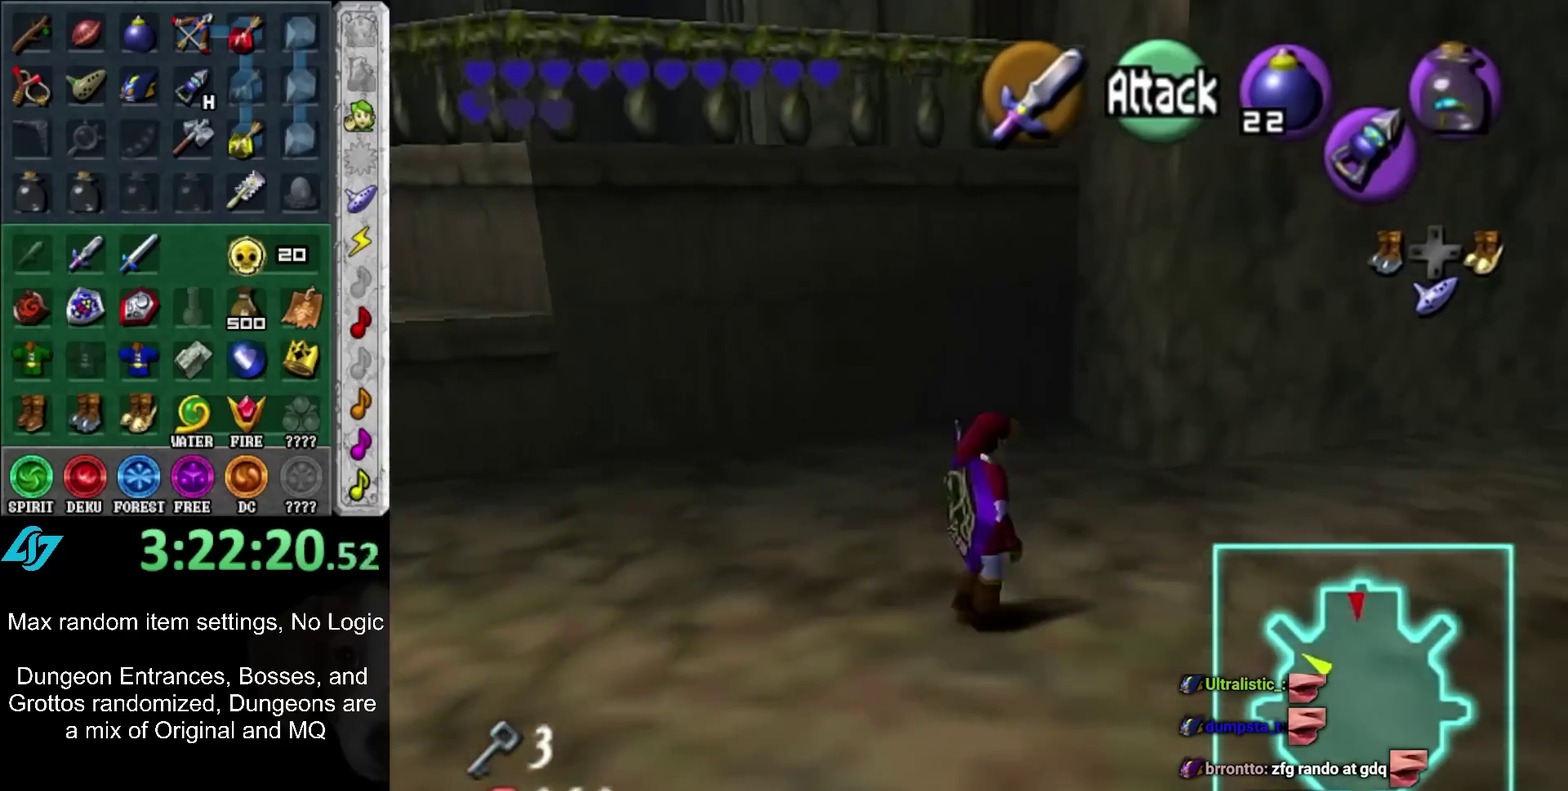
{"buttons": [], "left_stick": "up-right", "right_stick": "center", "events": [[50, "L1", "down"], [83, "A", "up"], [183, "L1", "up"]]}
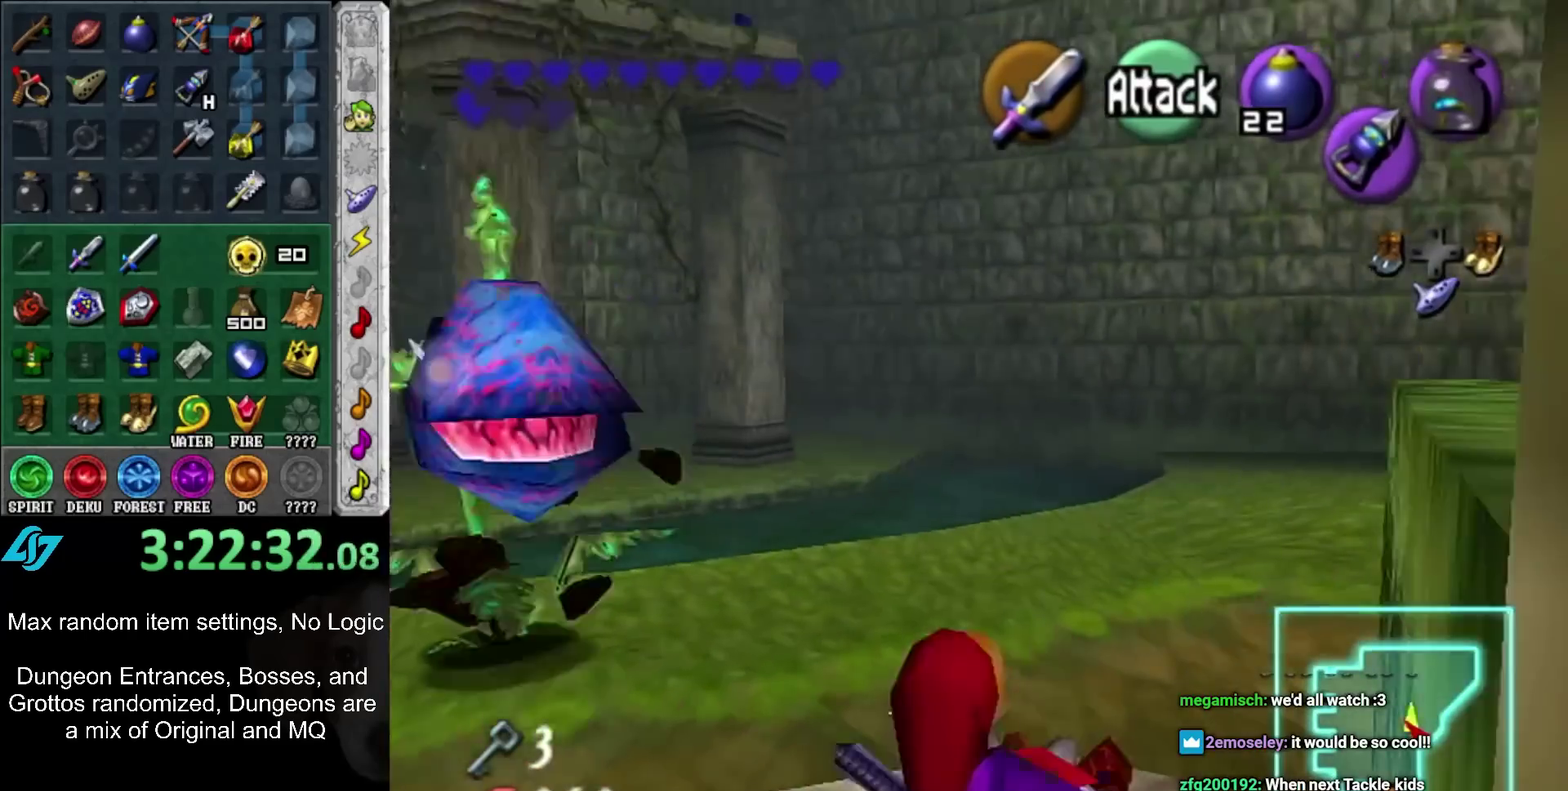
{"buttons": ["START"], "left_stick": "up-right", "right_stick": "center", "events": [[83, "A", "down"], [217, "A", "up"], [483, "START", "down"]]}
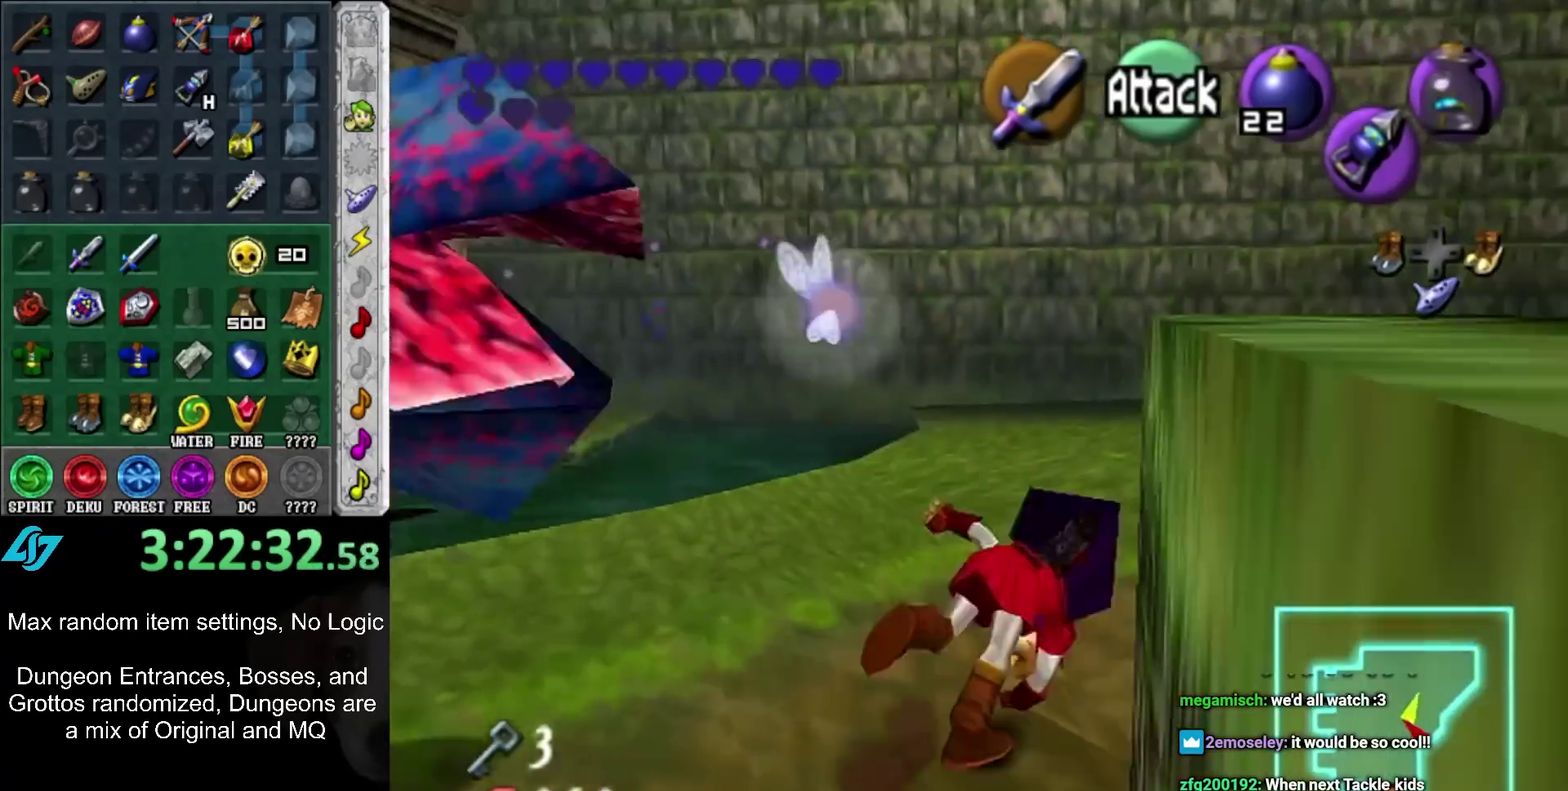
{"buttons": [], "left_stick": "up", "right_stick": "center", "events": [[100, "START", "up"], [117, "left_stick", "up"], [350, "START", "down"], [450, "START", "up"]]}
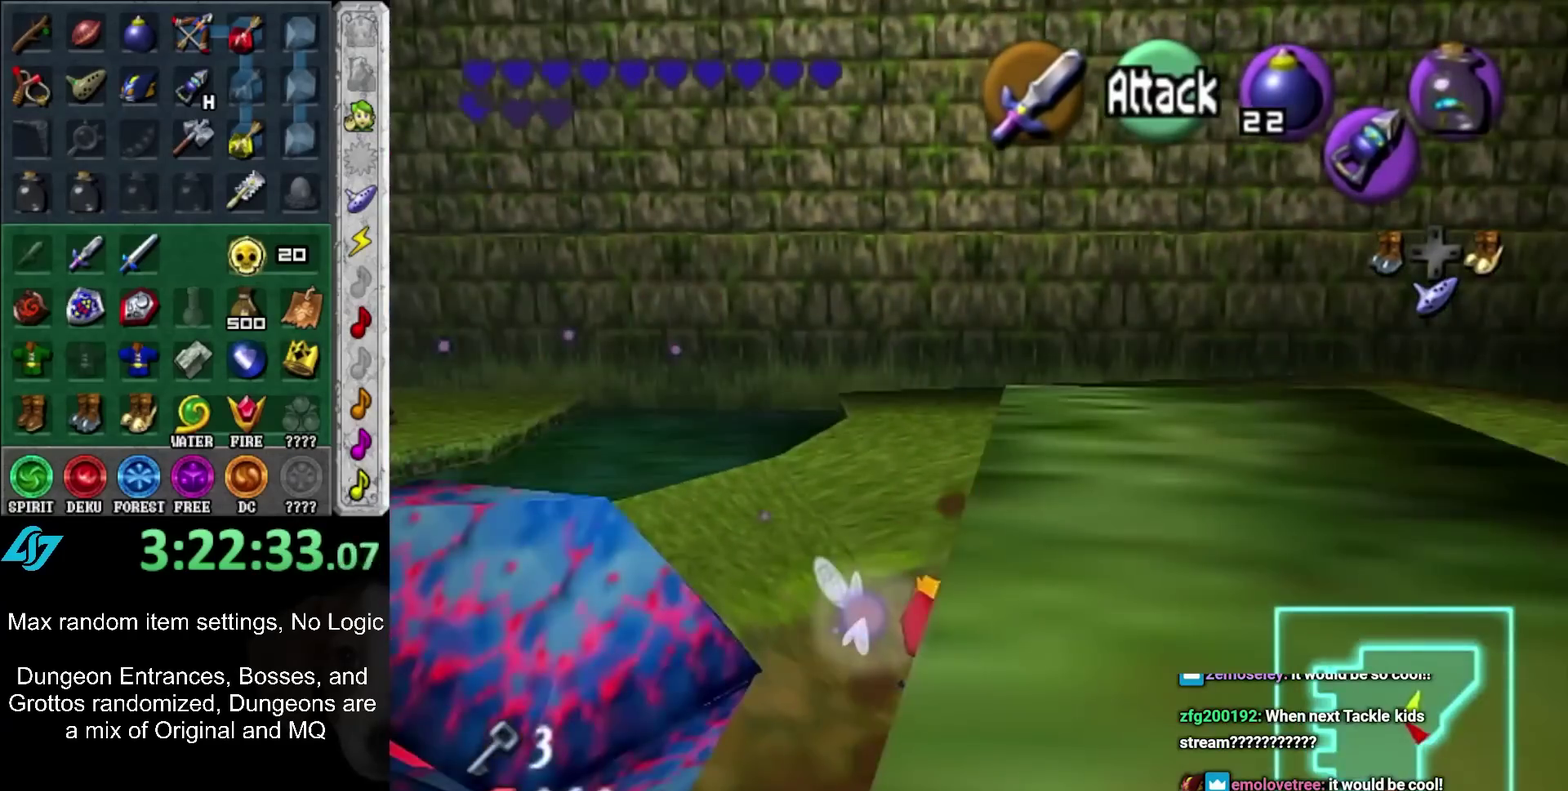
{"buttons": [], "left_stick": "up", "right_stick": "center", "events": []}
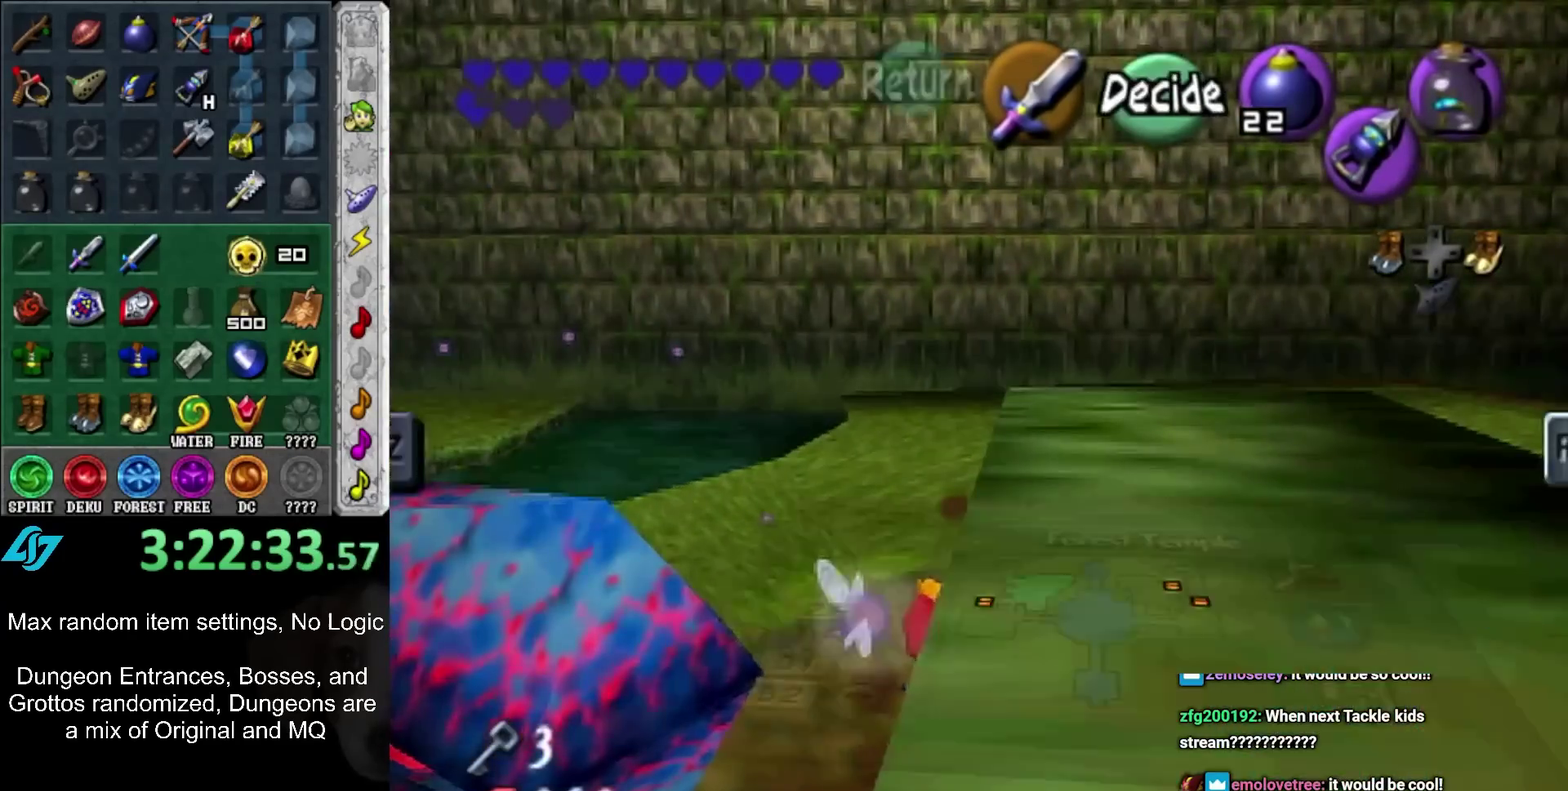
{"buttons": [], "left_stick": "center", "right_stick": "center", "events": [[333, "left_stick", "center"]]}
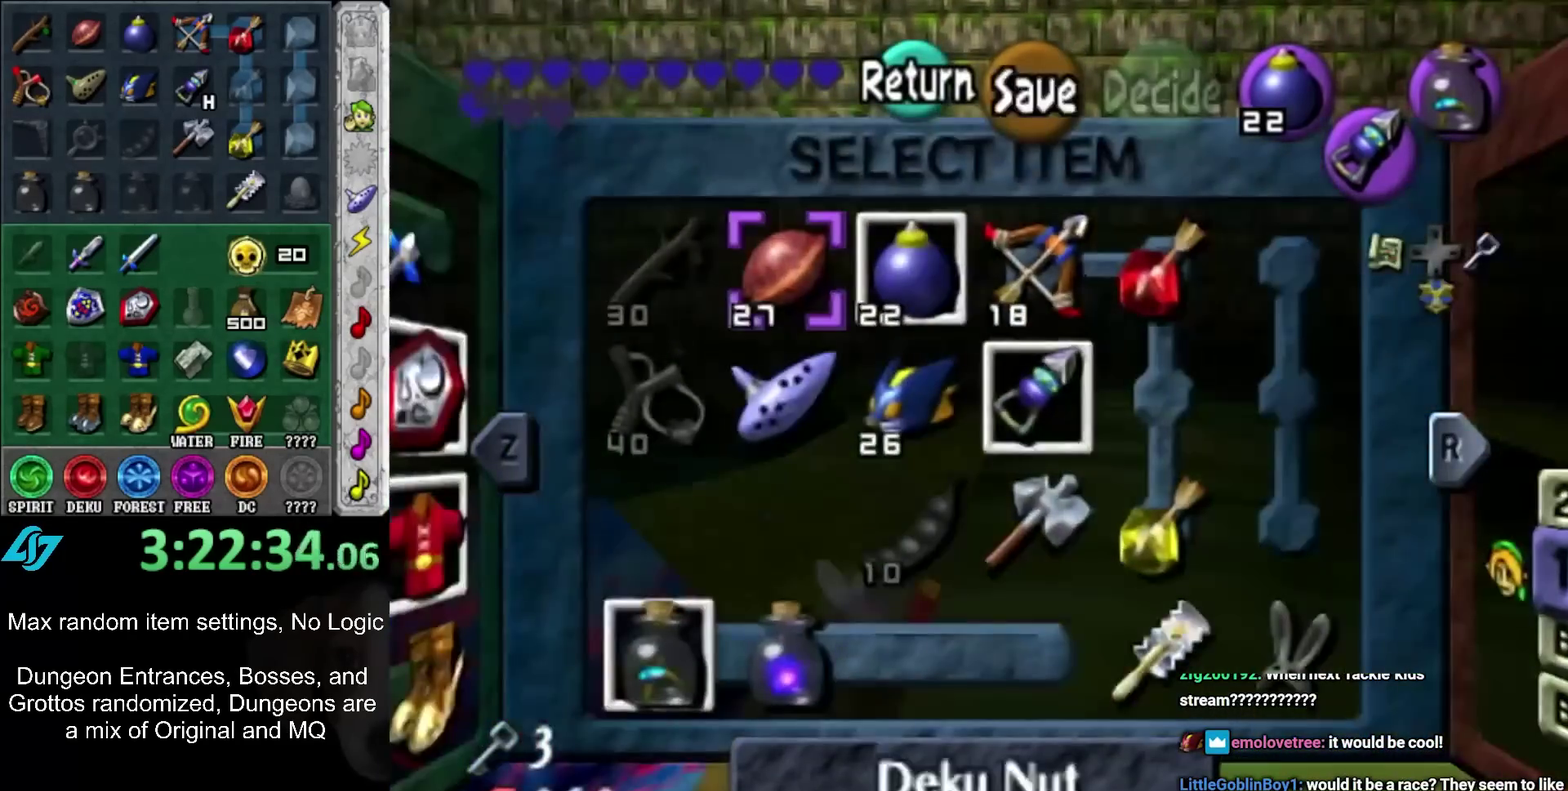
{"buttons": ["X"], "left_stick": "center", "right_stick": "center", "events": [[133, "left_stick", "right"], [217, "left_stick", "center"], [317, "left_stick", "right"], [400, "X", "down"], [467, "left_stick", "center"]]}
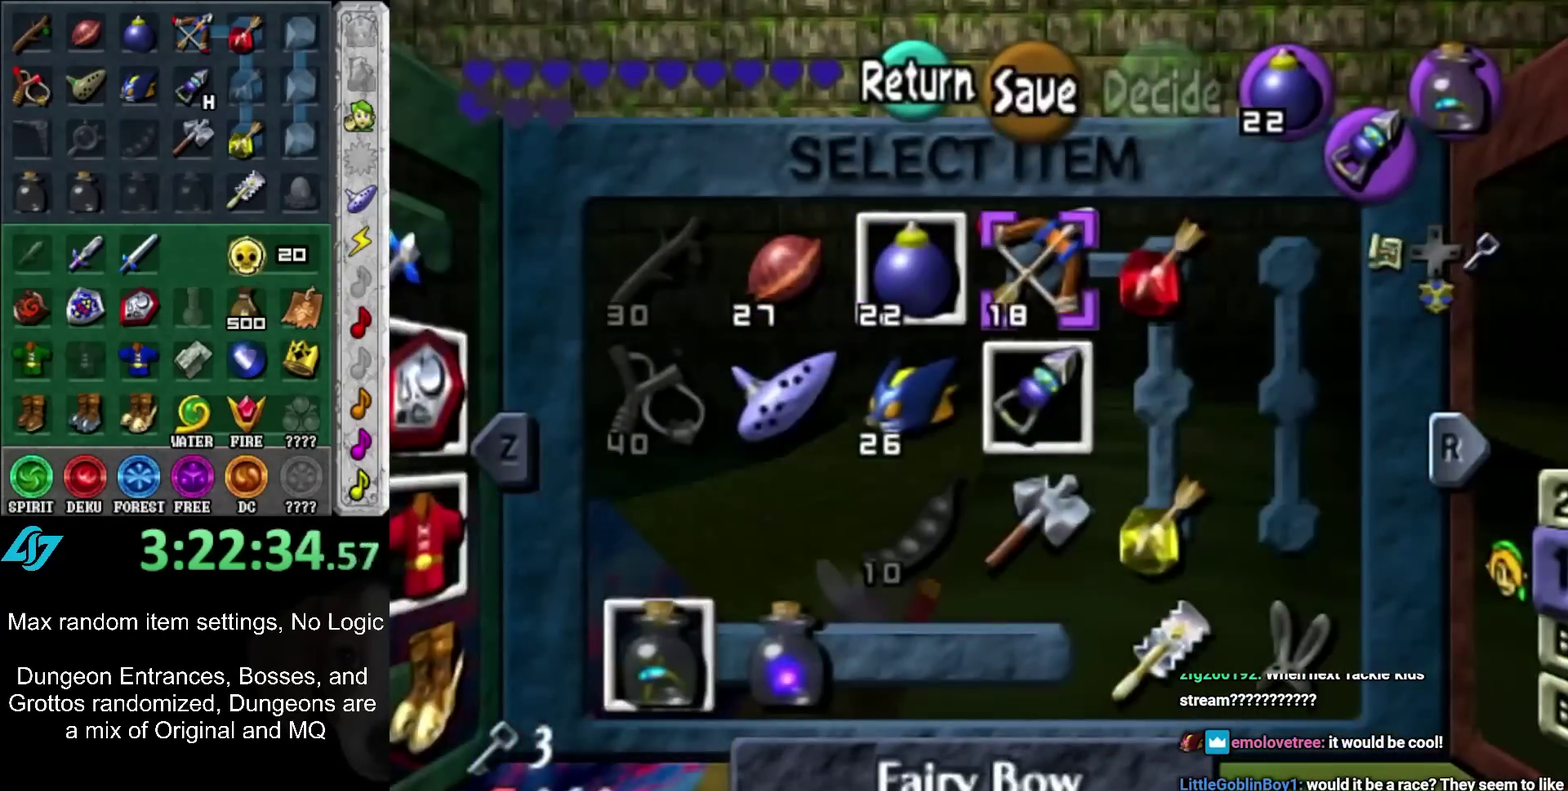
{"buttons": [], "left_stick": "up", "right_stick": "center", "events": [[33, "X", "up"], [317, "START", "down"], [467, "START", "up"], [500, "left_stick", "up"]]}
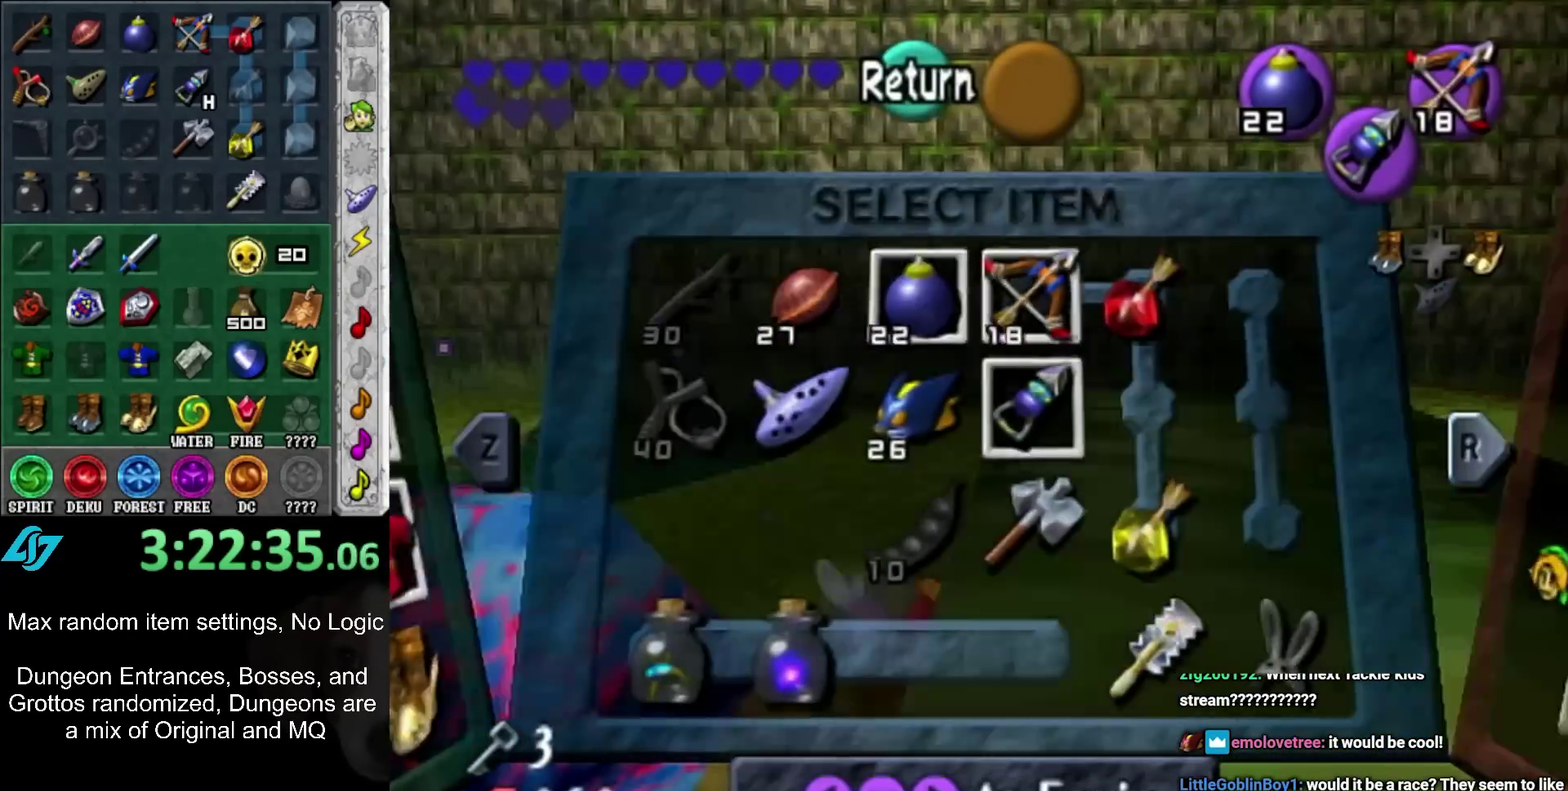
{"buttons": [], "left_stick": "up-right", "right_stick": "center", "events": [[400, "left_stick", "up-right"]]}
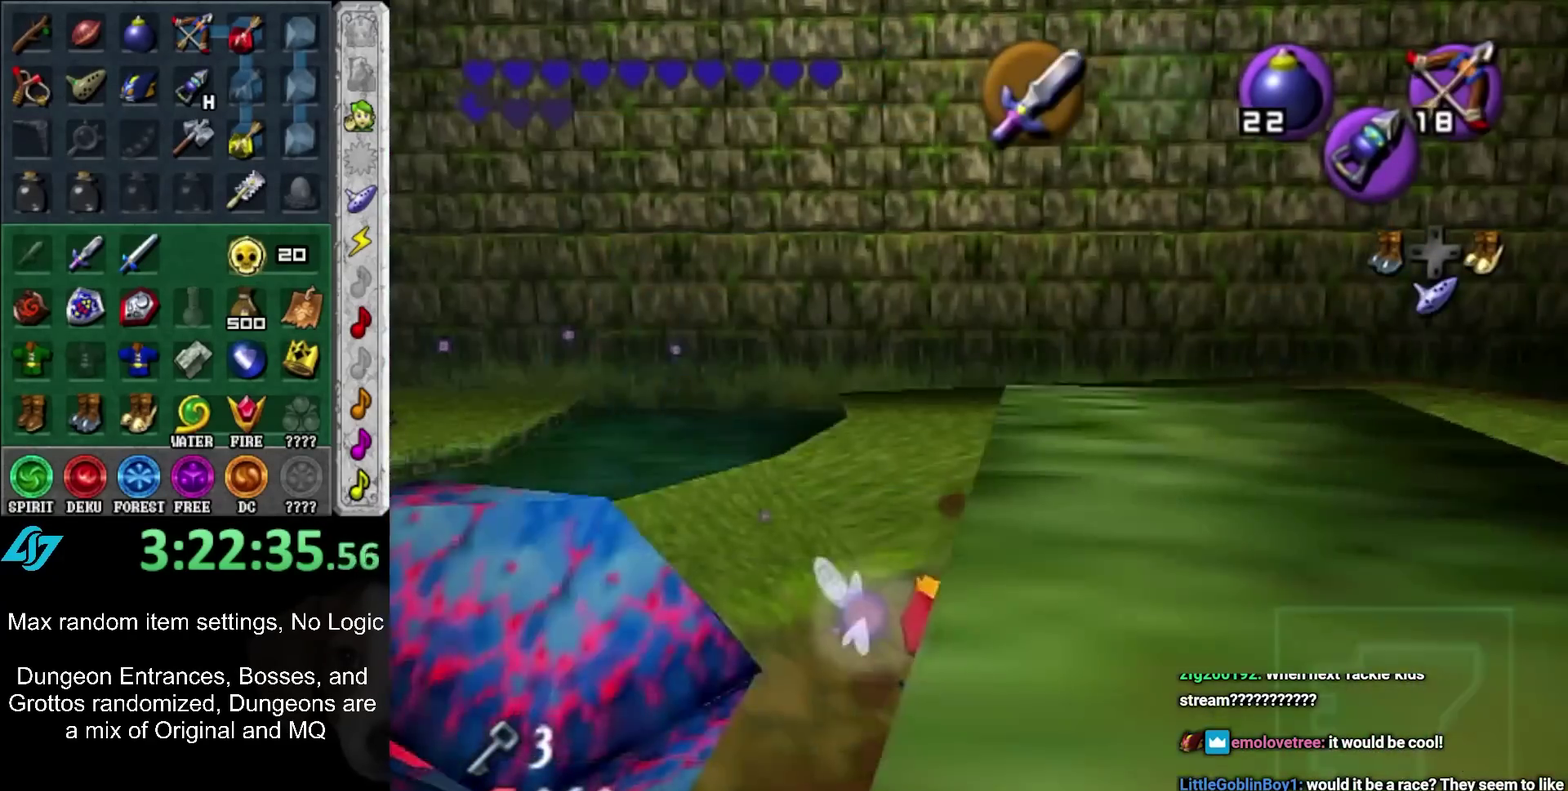
{"buttons": ["X"], "left_stick": "up-left", "right_stick": "center", "events": [[183, "left_stick", "up"], [317, "X", "down"], [317, "left_stick", "up-left"], [383, "X", "up"], [450, "X", "down"]]}
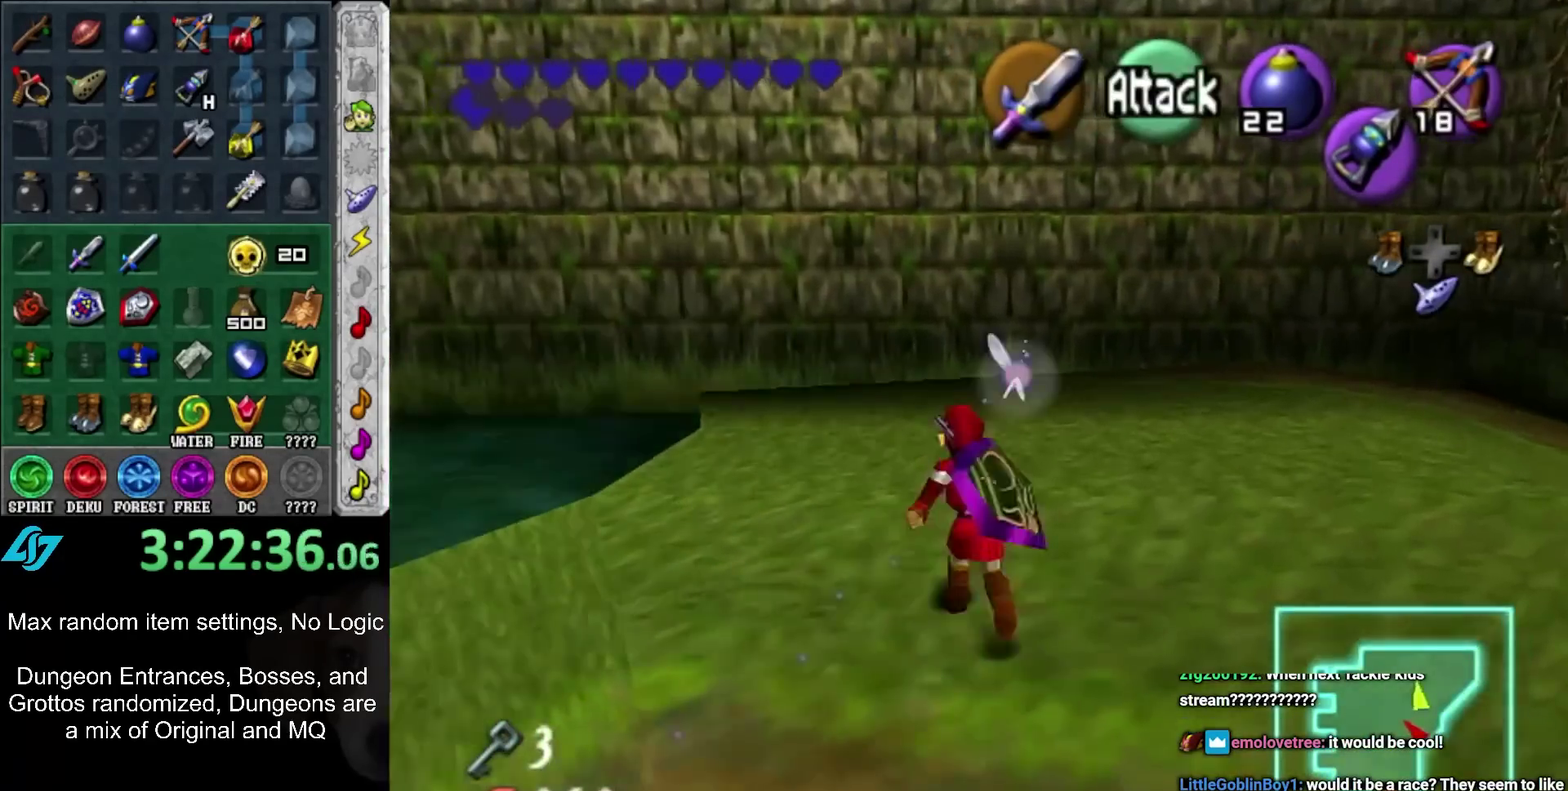
{"buttons": [], "left_stick": "down", "right_stick": "center", "events": [[33, "X", "up"], [183, "left_stick", "center"], [417, "left_stick", "down"]]}
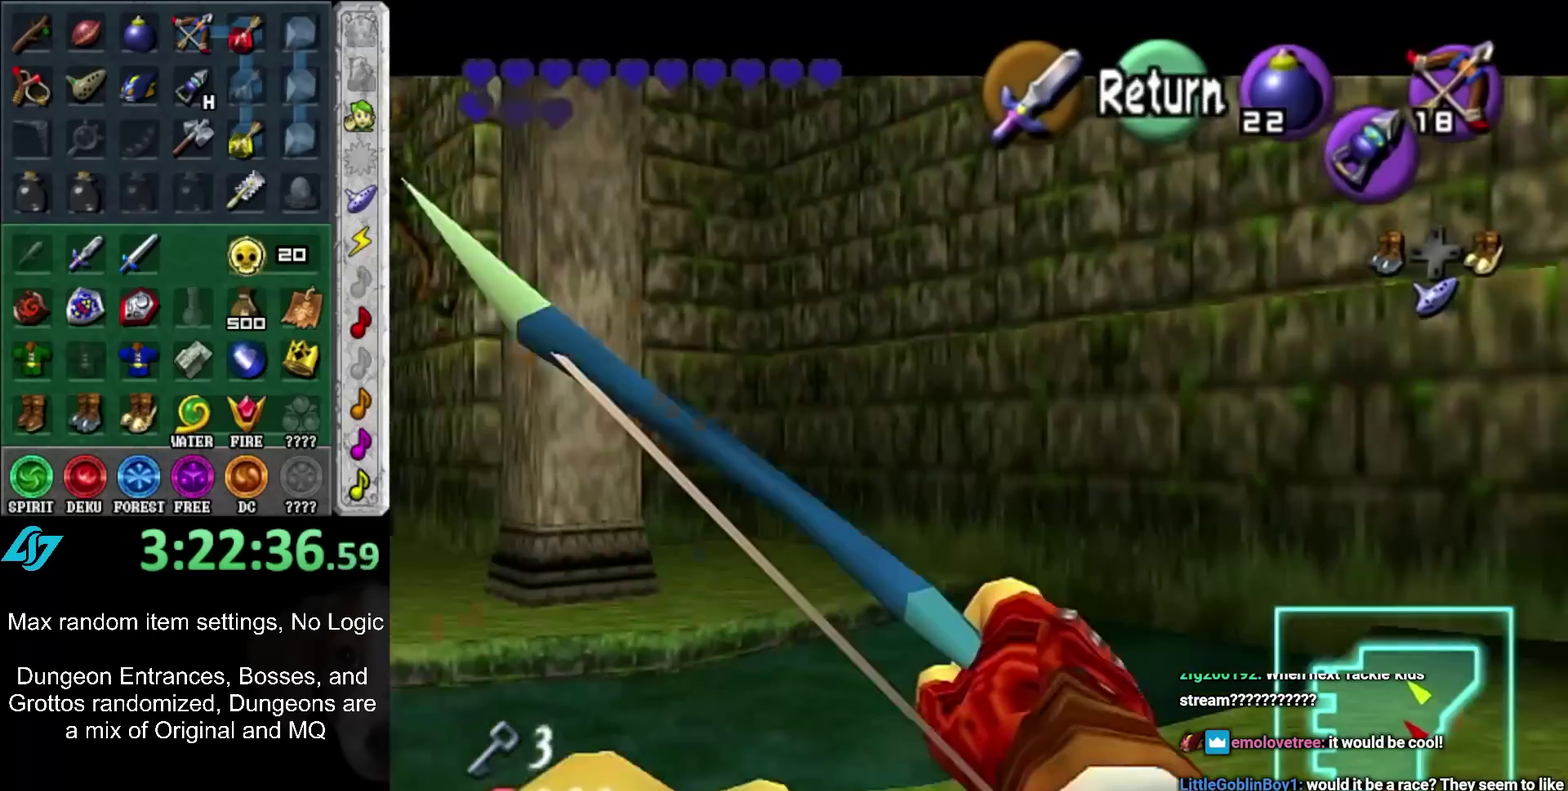
{"buttons": ["X"], "left_stick": "down", "right_stick": "center", "events": [[283, "X", "down"]]}
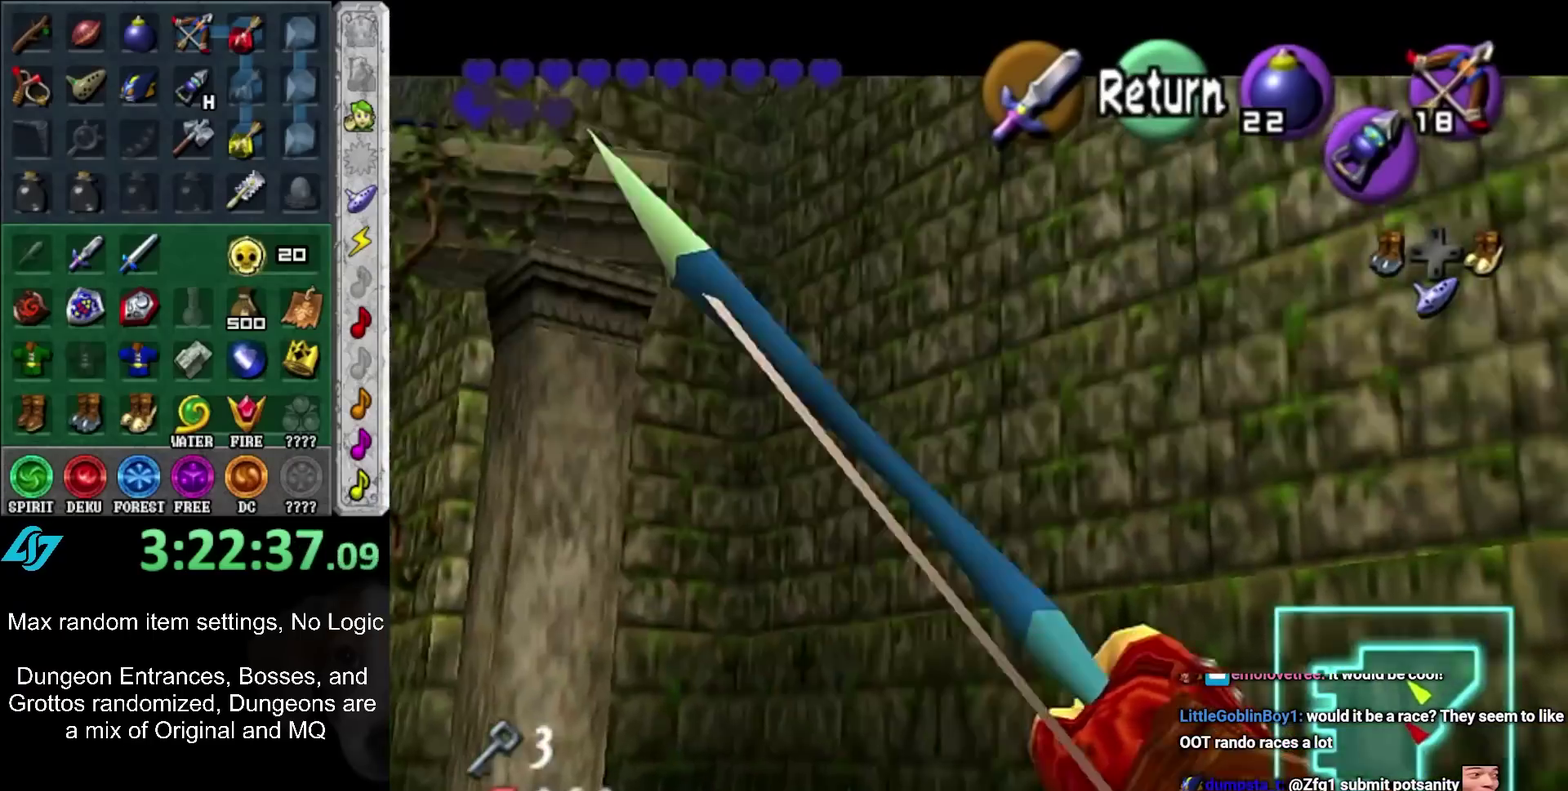
{"buttons": ["X"], "left_stick": "down-left", "right_stick": "center"}
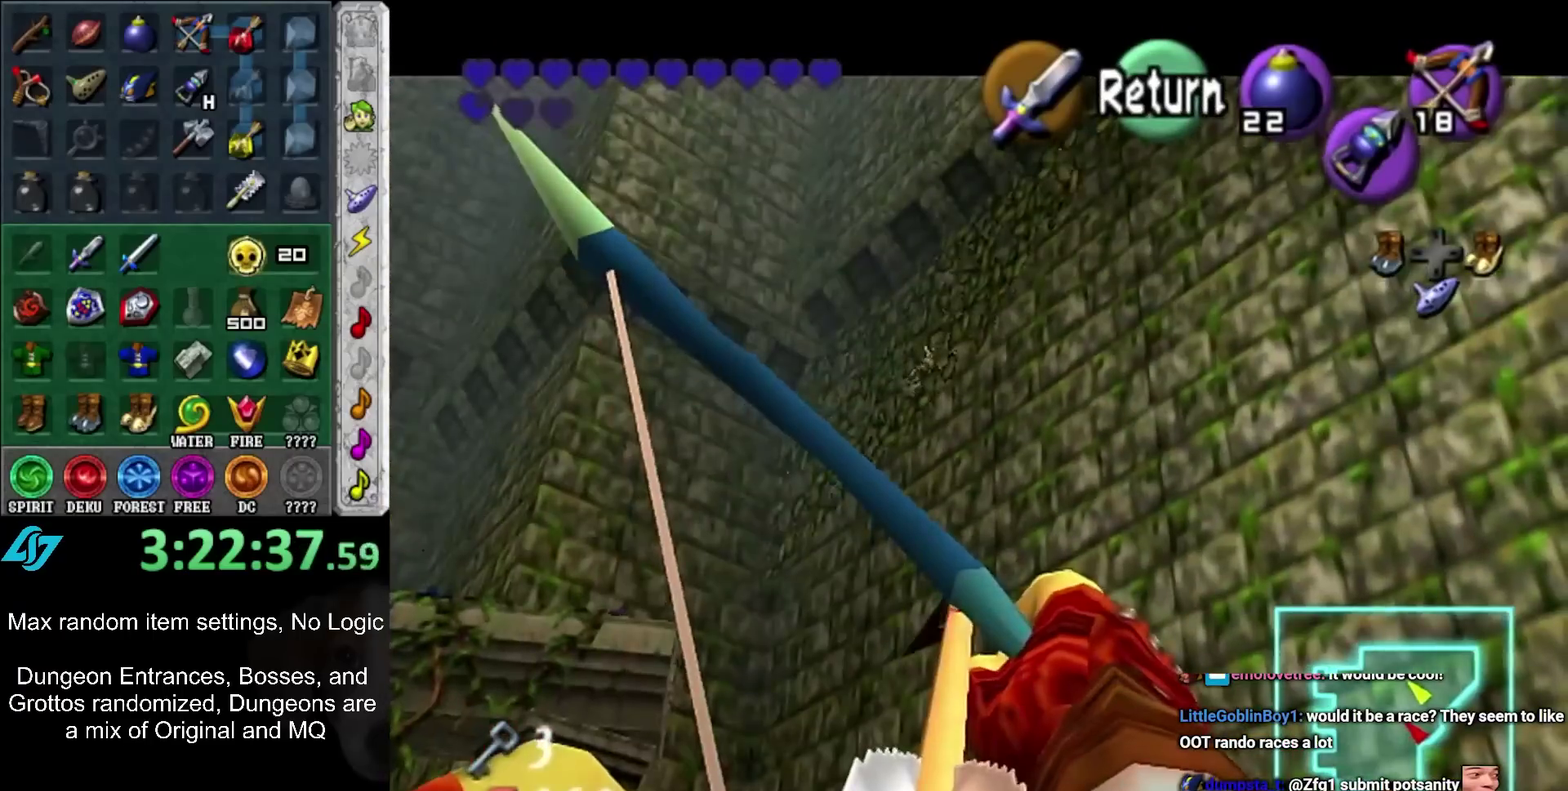
{"buttons": ["X"], "left_stick": "center", "right_stick": "center"}
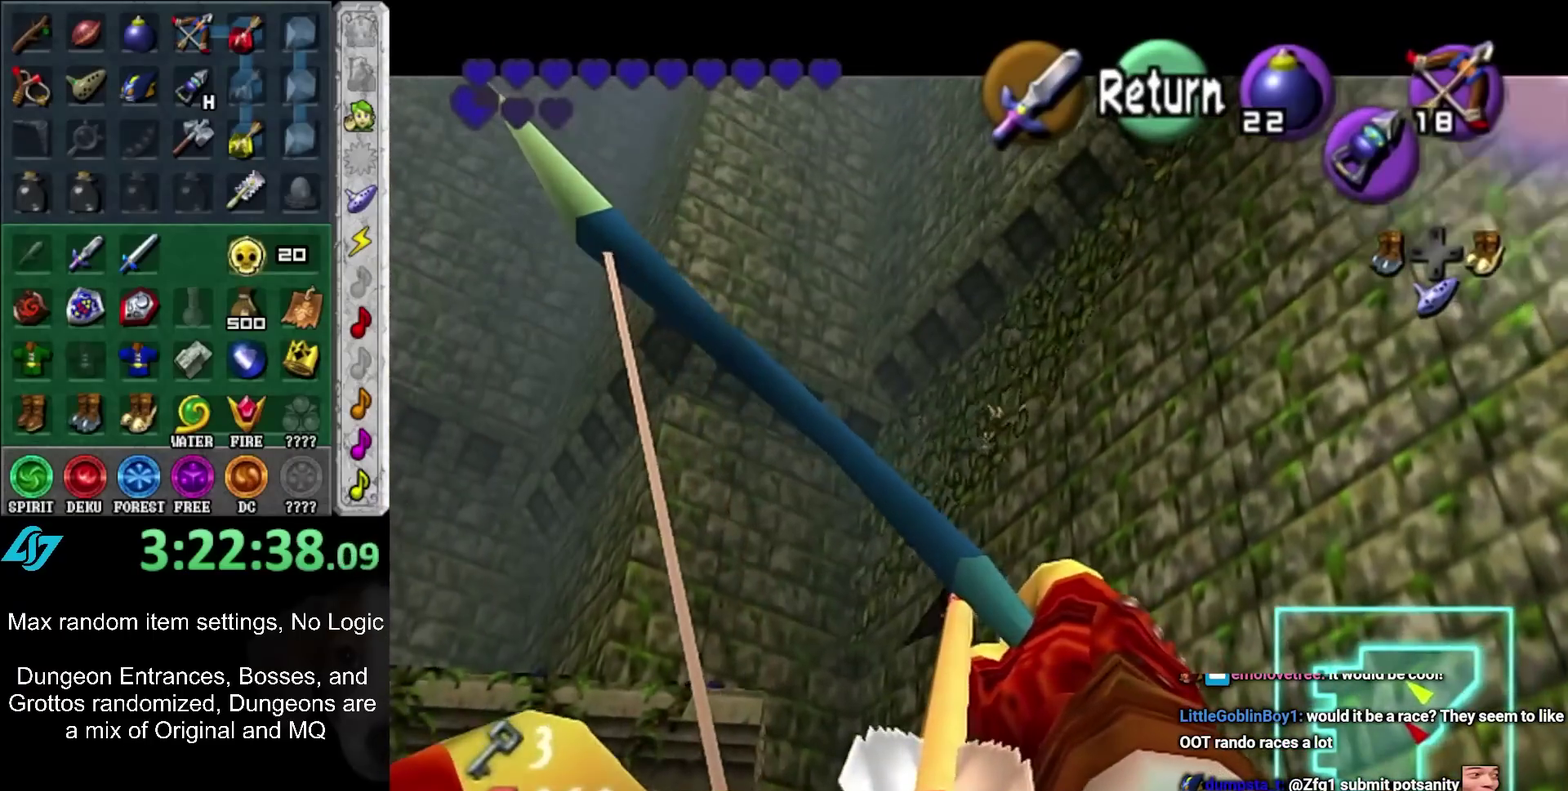
{"buttons": [], "left_stick": "down-right", "right_stick": "center"}
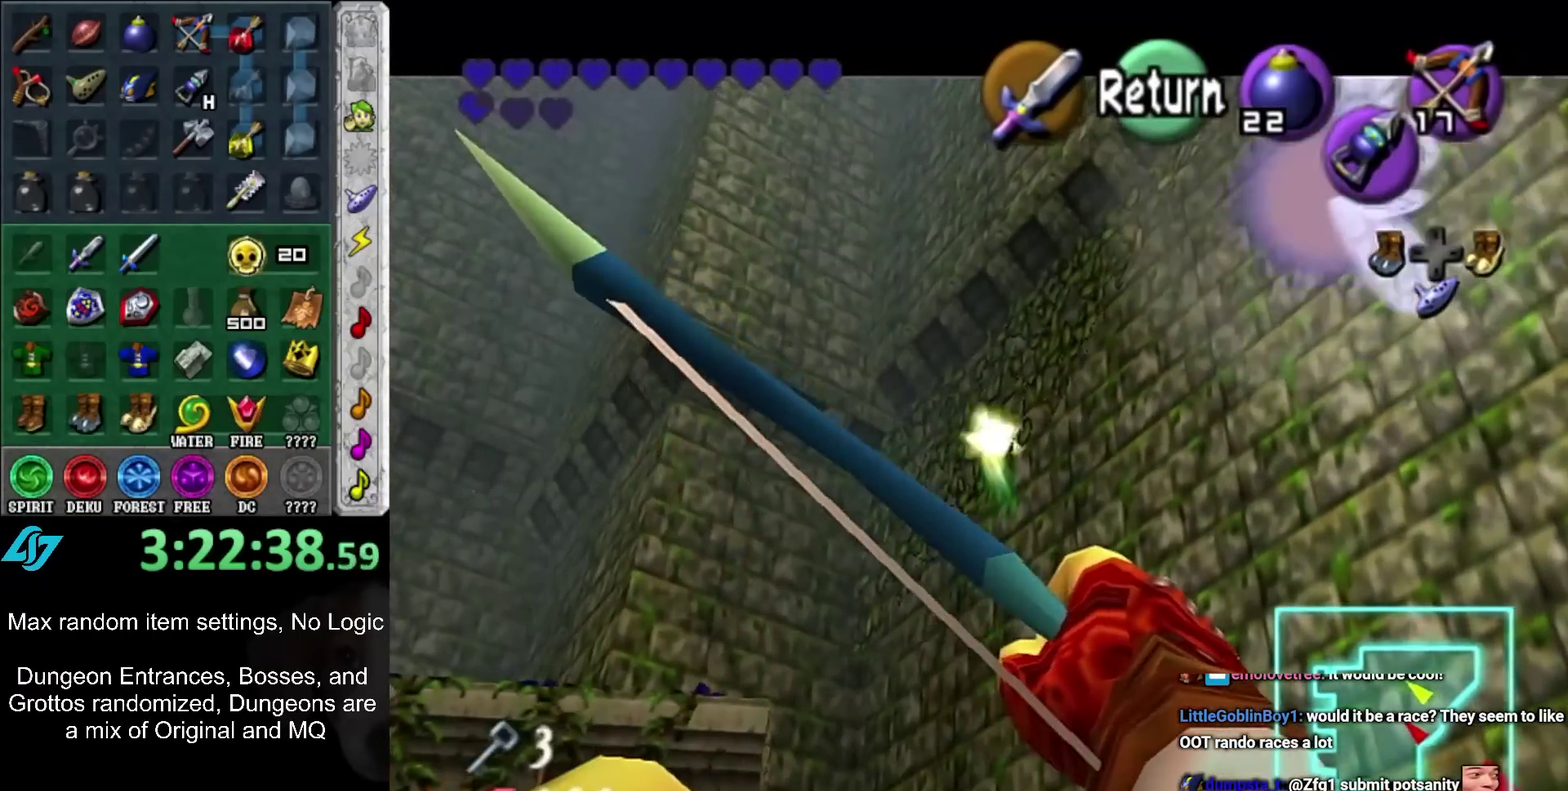
{"buttons": [], "left_stick": "right", "right_stick": "center"}
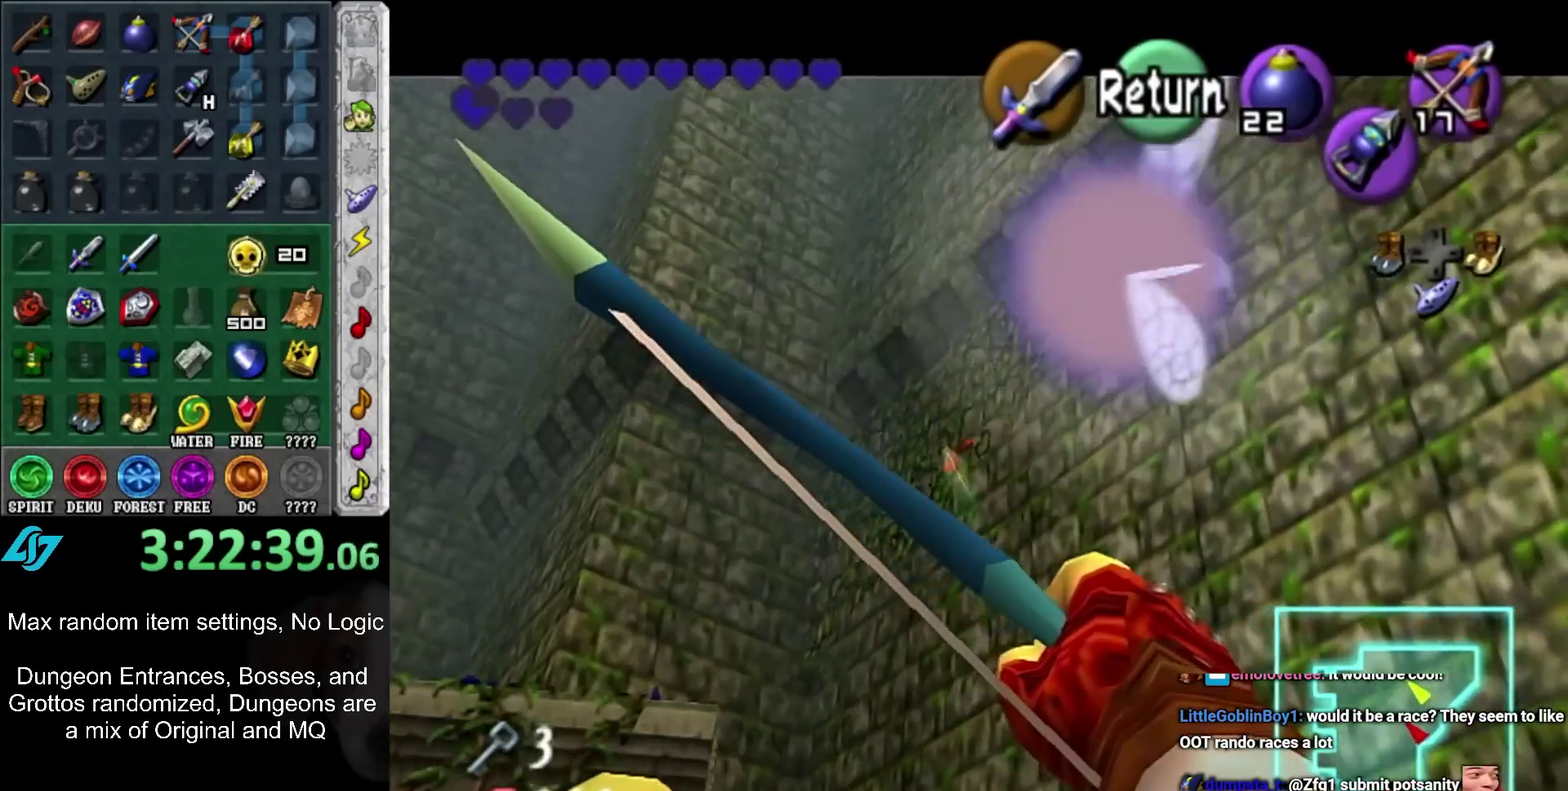
{"buttons": [], "left_stick": "down-right", "right_stick": "center"}
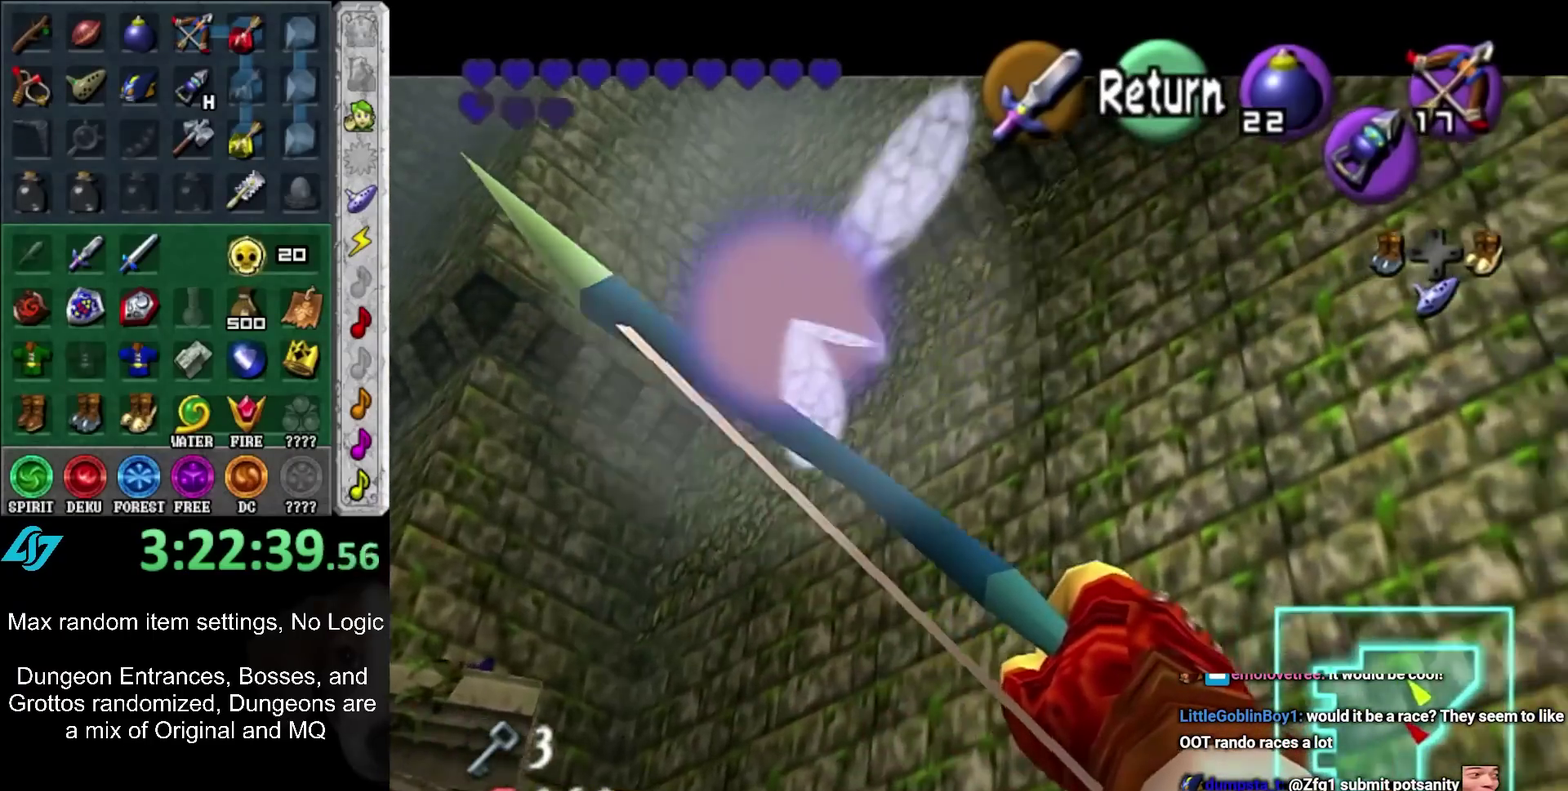
{"buttons": [], "left_stick": "down-right", "right_stick": "center"}
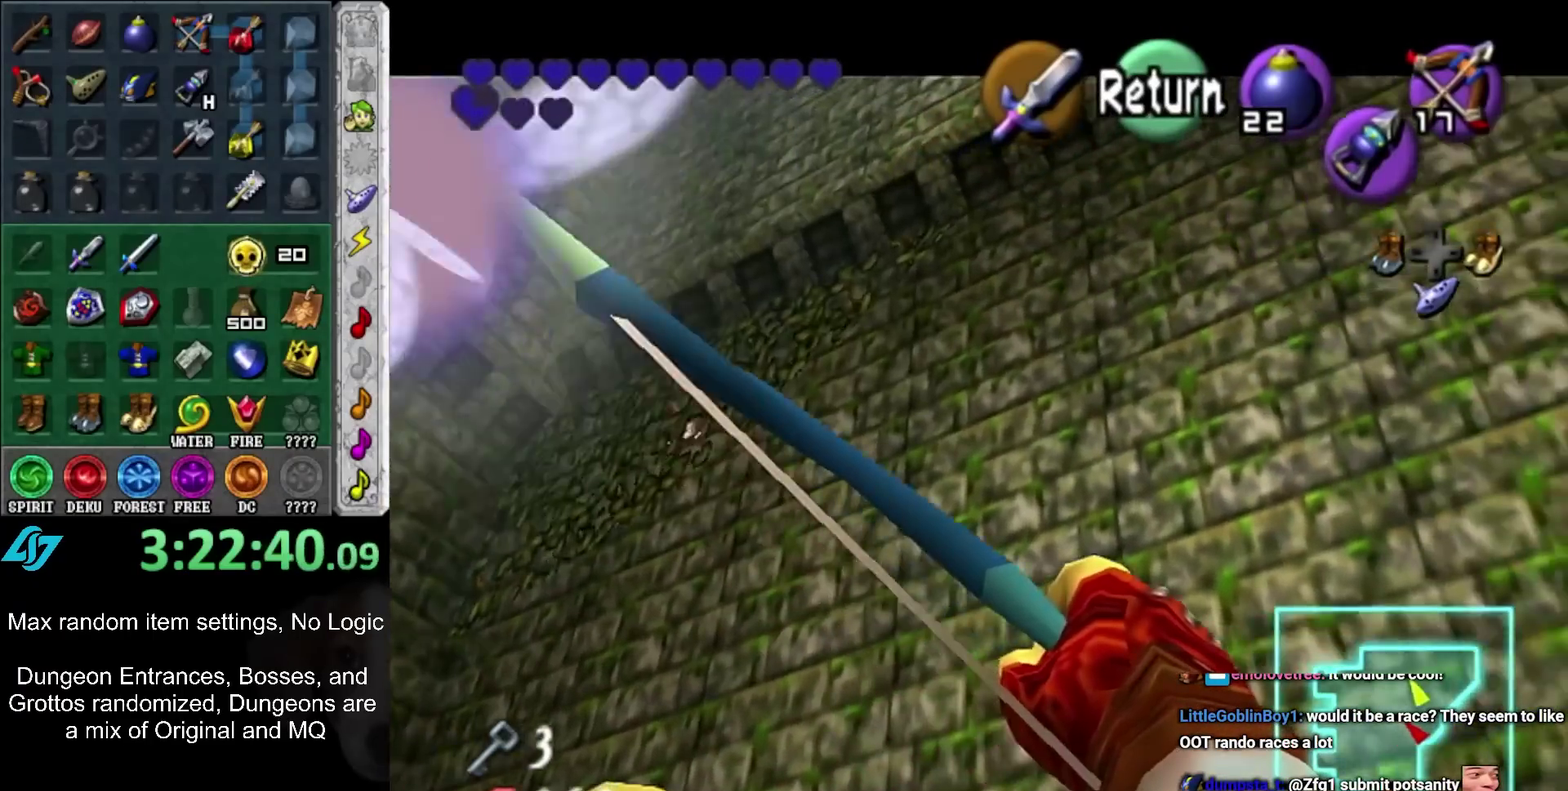
{"buttons": [], "left_stick": "center", "right_stick": "center", "events": [[183, "left_stick", "up-left"], [250, "left_stick", "down-right"], [383, "left_stick", "center"]]}
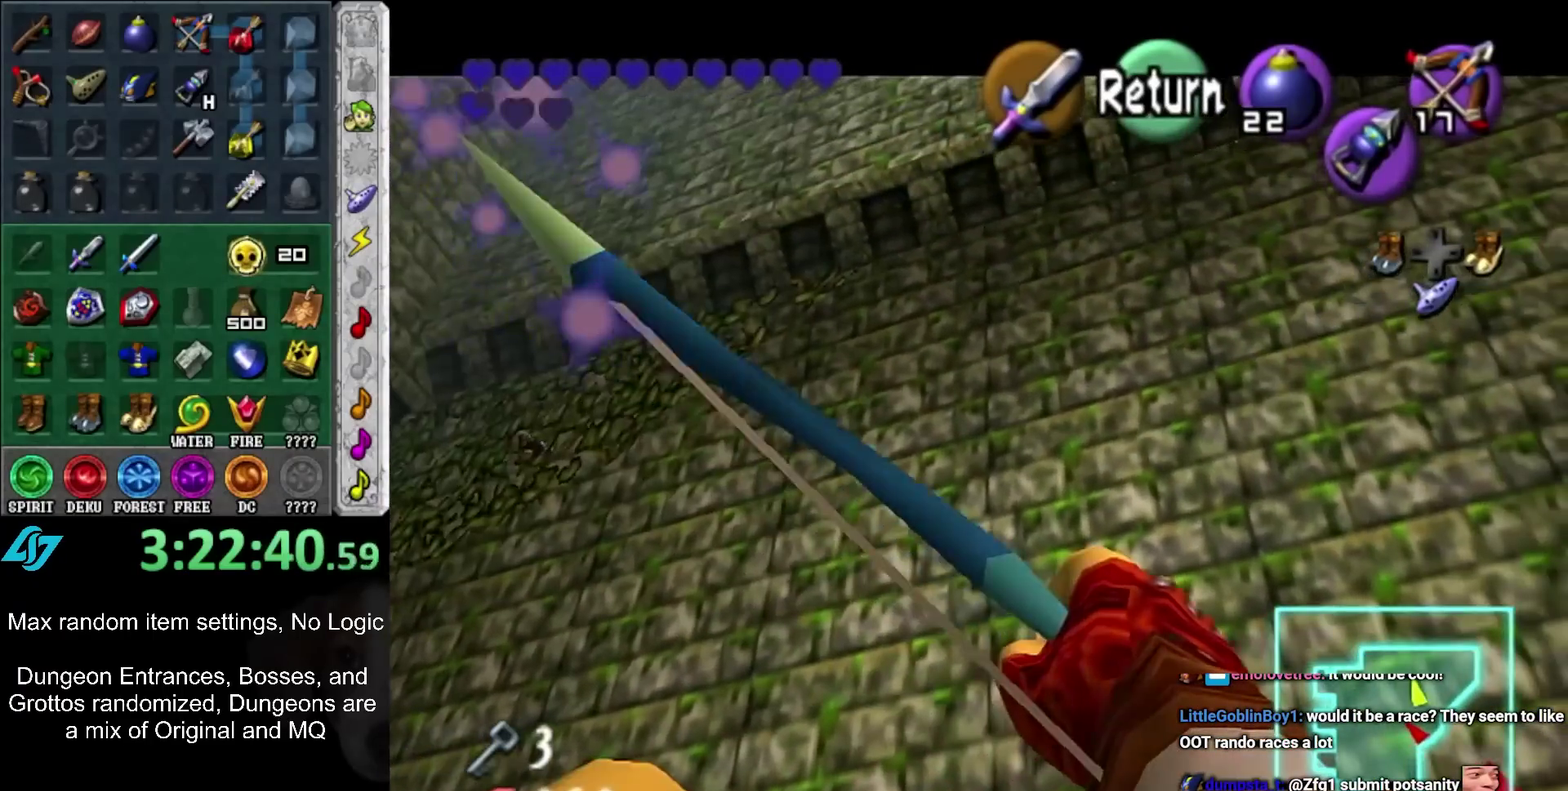
{"buttons": [], "left_stick": "center", "right_stick": "center", "events": []}
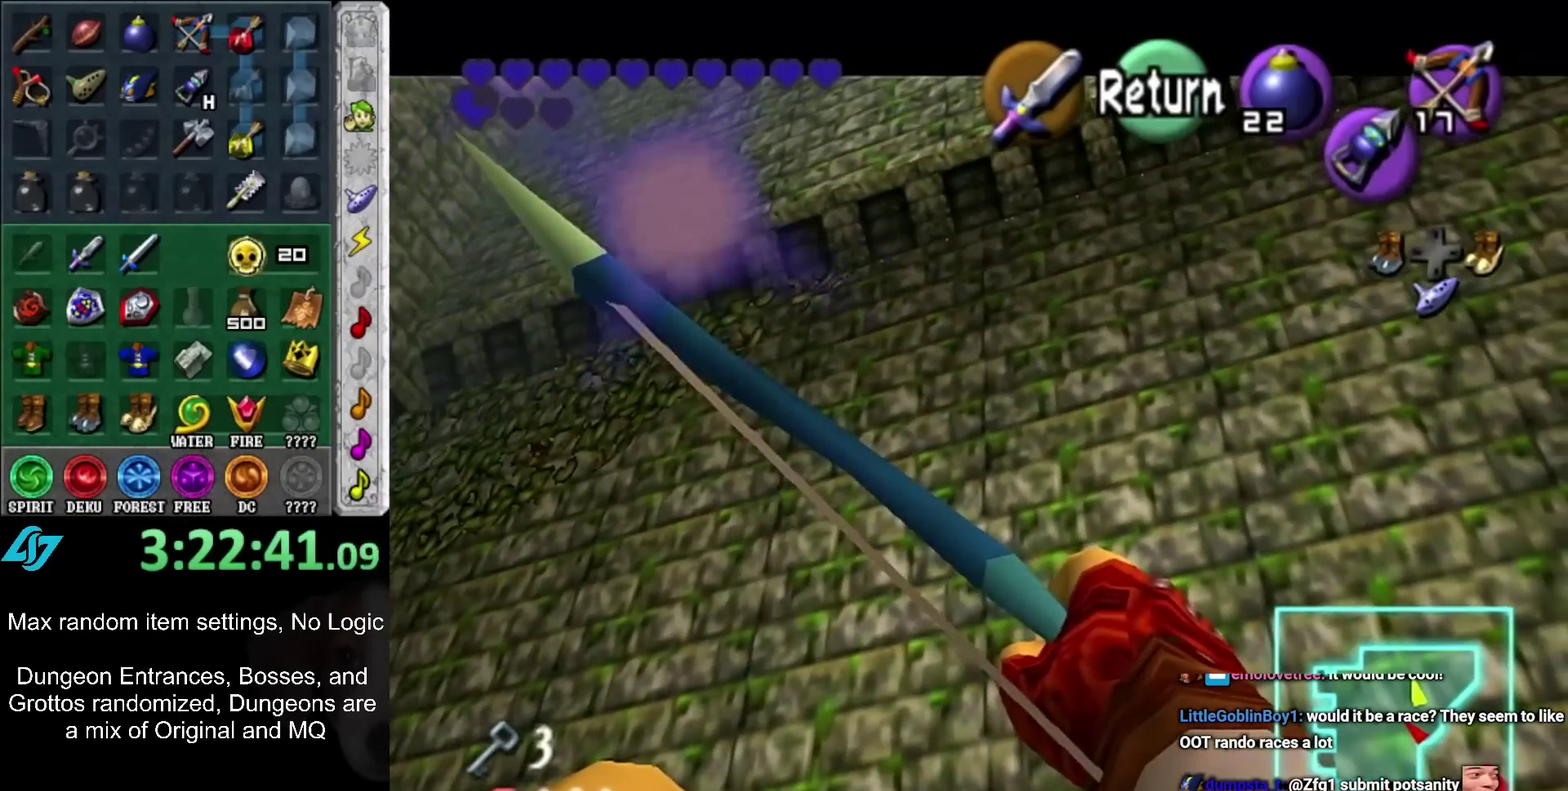
{"buttons": [], "left_stick": "center", "right_stick": "center", "events": [[367, "A", "down"], [467, "A", "up"]]}
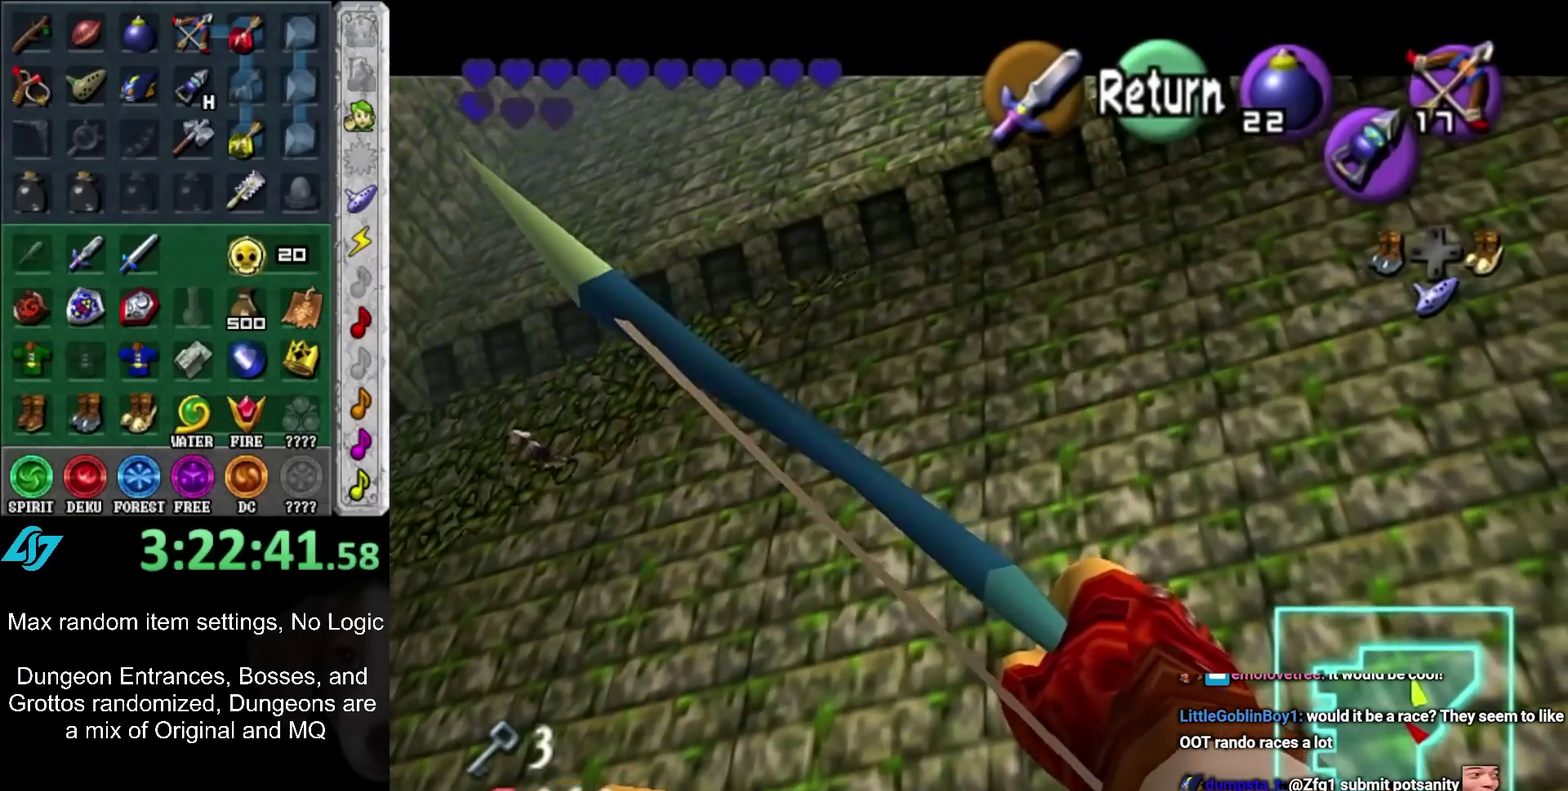
{"buttons": [], "left_stick": "center", "right_stick": "center", "events": [[133, "left_stick", "right"], [417, "left_stick", "center"]]}
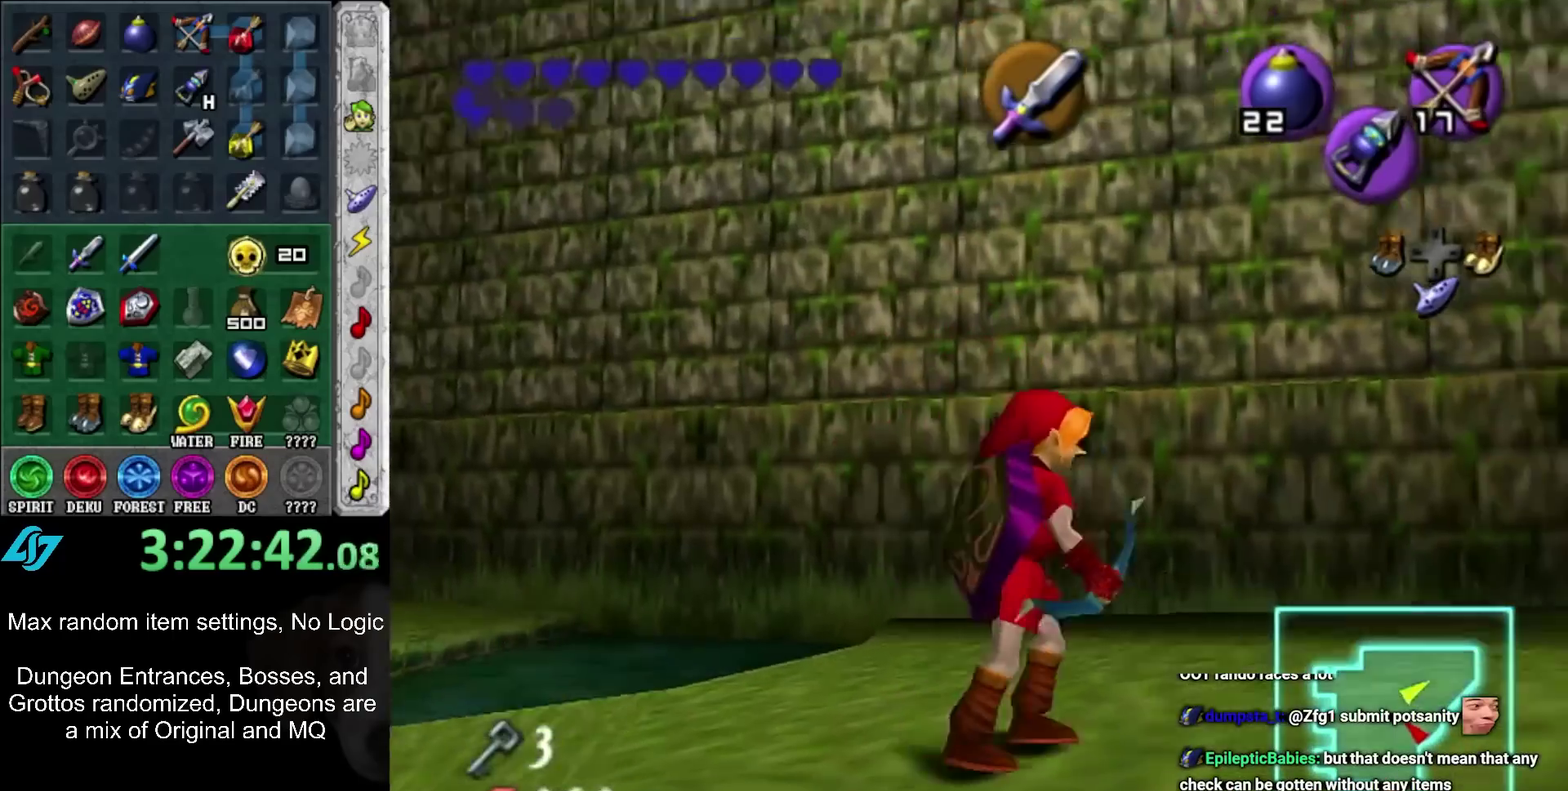
{"buttons": [], "left_stick": "up", "right_stick": "center", "events": [[100, "left_stick", "down-left"], [250, "L1", "down"], [250, "left_stick", "center"], [400, "L1", "up"], [500, "left_stick", "up"]]}